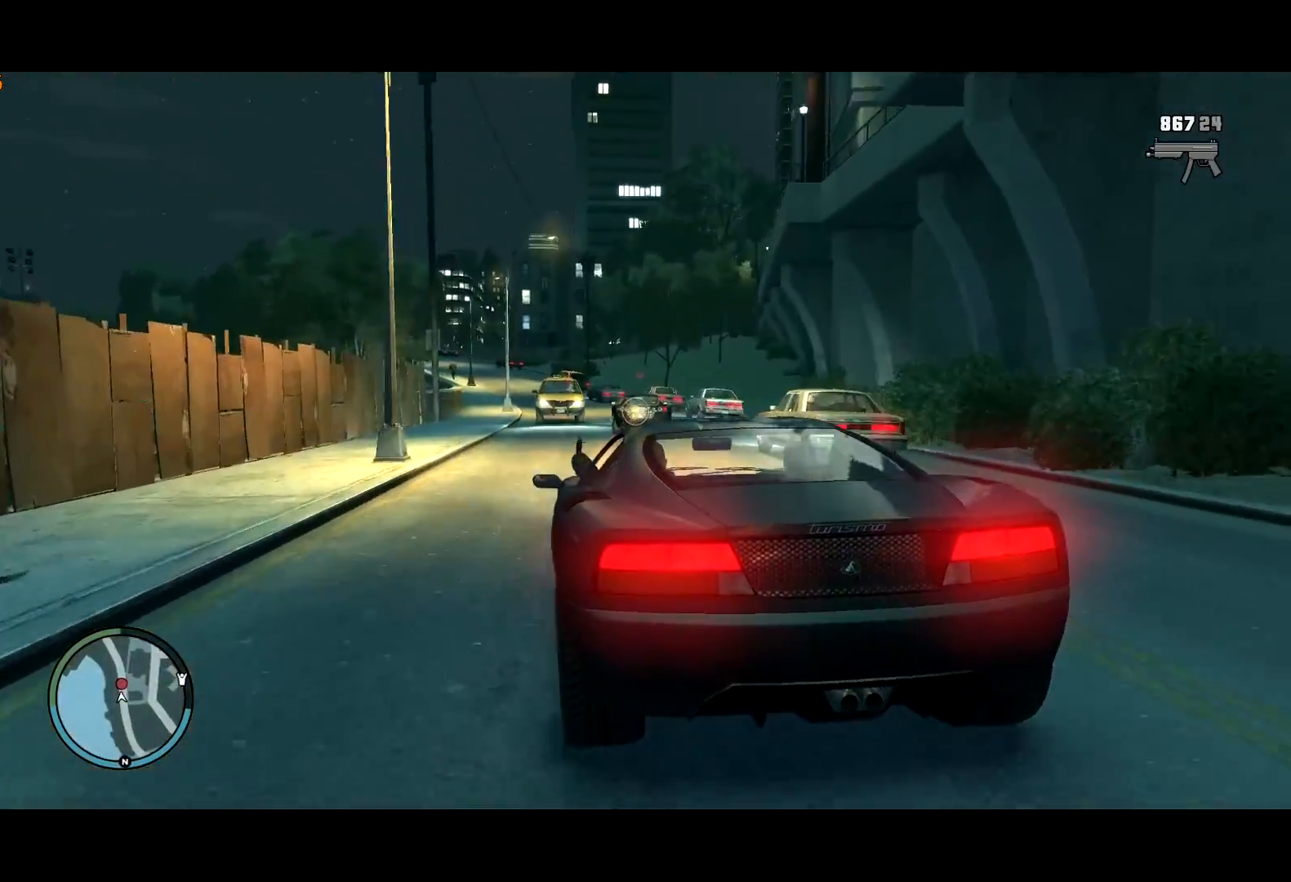
Gameplay with keyboard and mouse; each line is a JSON object with the keys and mouse buttons held at the frame after it. "events" lists presses ("down") and releases ("up") of "a", "c", "ctrl", "d", "down", "e", "escape", "f", "f2", "g", "lock", "q", "r", "return", "s", "shift", "space", "t", "up", "v", "w", "mouse_left", "mouse_right", "mouse_wheel_up" and "mouse_wheel_down" between this image and that frame as [ms after this image, input, new state], when the widget could be followed in between. "mouse_left", "mouse_right", "mouse_wheel_up", "mouse_wheel_down" = the "left", "right", "wheel_up", "wheel_down" buttons of the "mouse" list. No other keys are recorded. Mouse movement is not recorded. Key names are as the overlay labels them; some are game actions (e.g. jump) rather than physical keys. Not read: other_keys.
{"keys": ["s"], "mouse": ["left", "right"], "events": []}
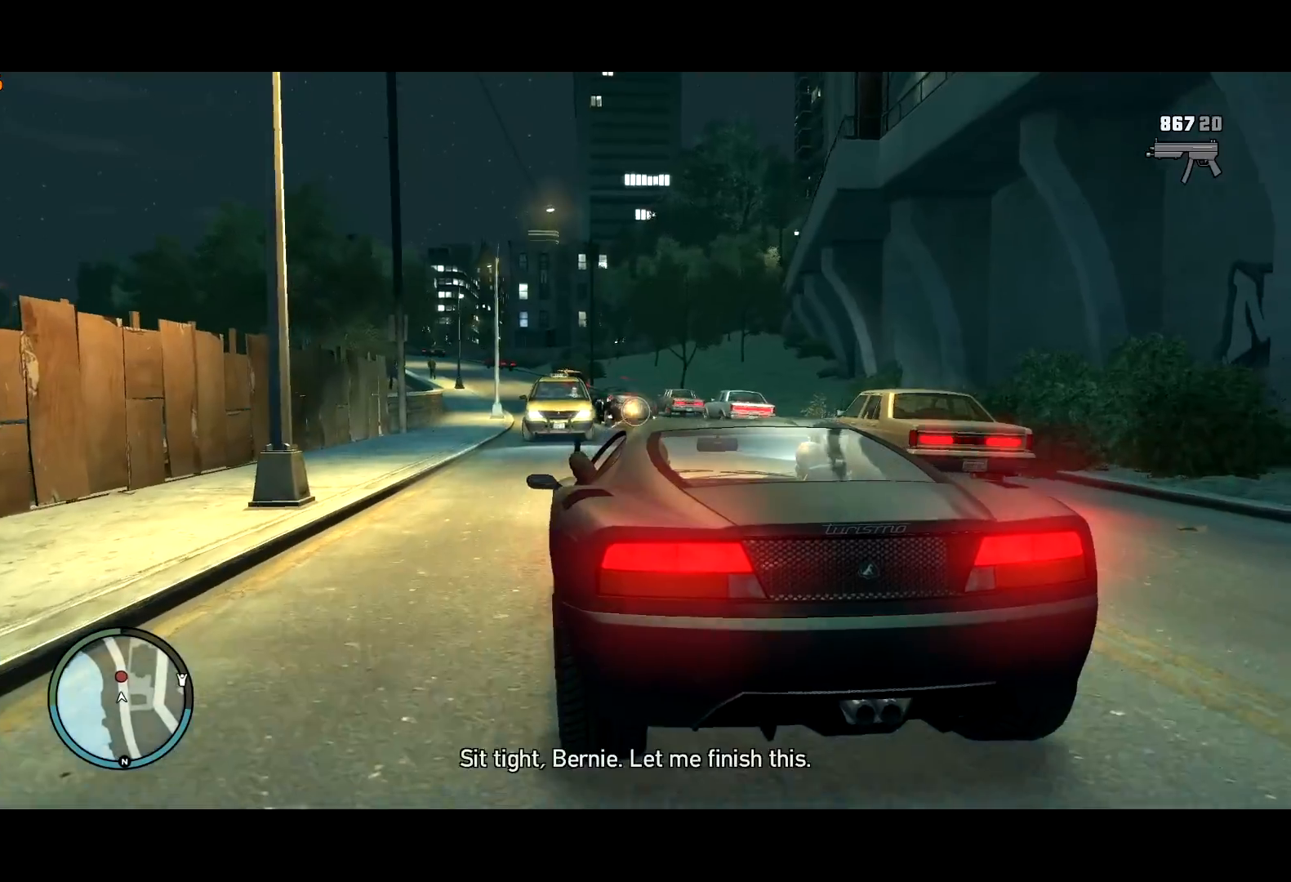
{"keys": ["a"], "mouse": [], "events": [[67, "a", "down"], [150, "a", "up"], [250, "mouse_left", "up"], [284, "mouse_right", "up"], [384, "a", "down"], [384, "s", "up"]]}
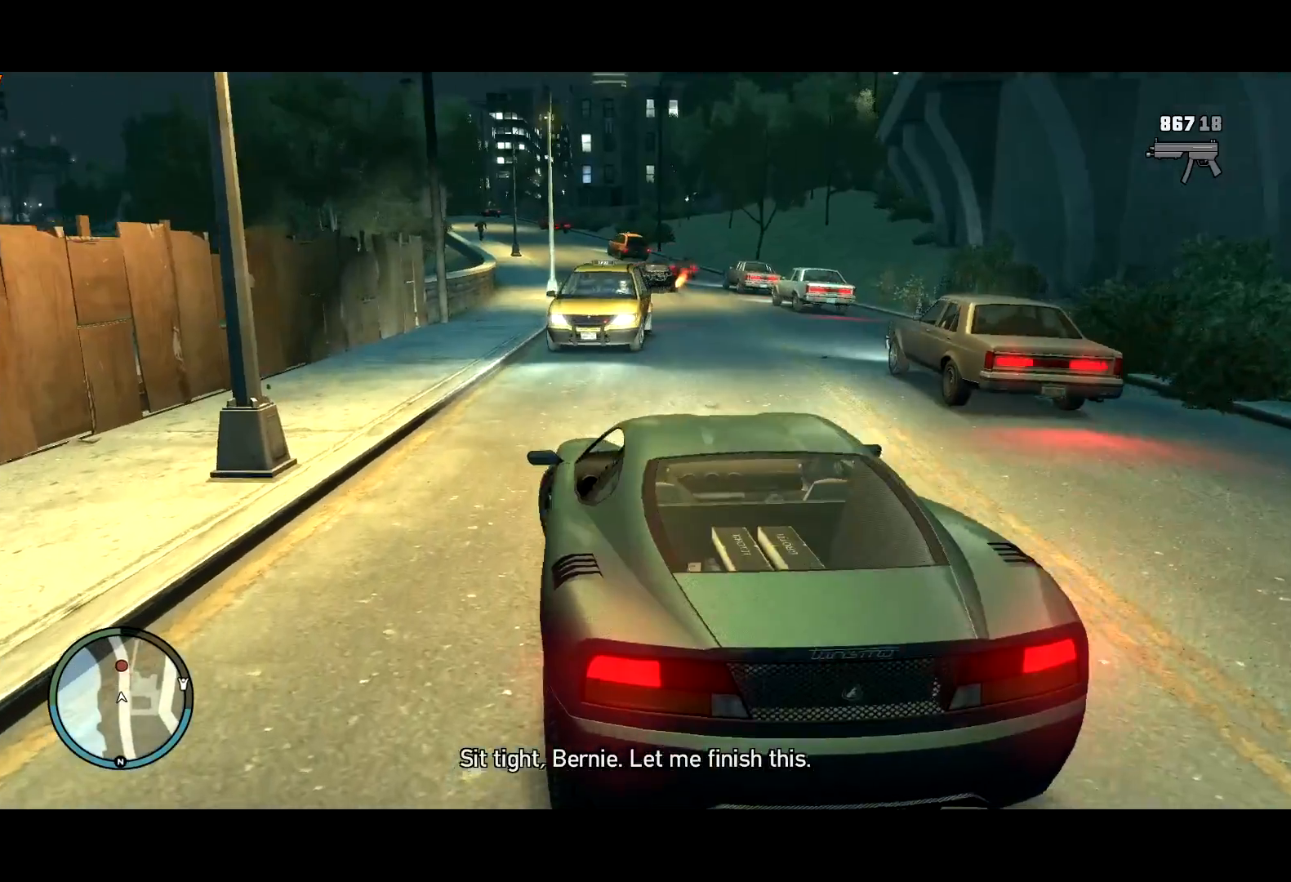
{"keys": [], "mouse": [], "events": [[84, "a", "up"], [84, "w", "down"], [400, "d", "down"], [400, "w", "up"], [450, "d", "up"]]}
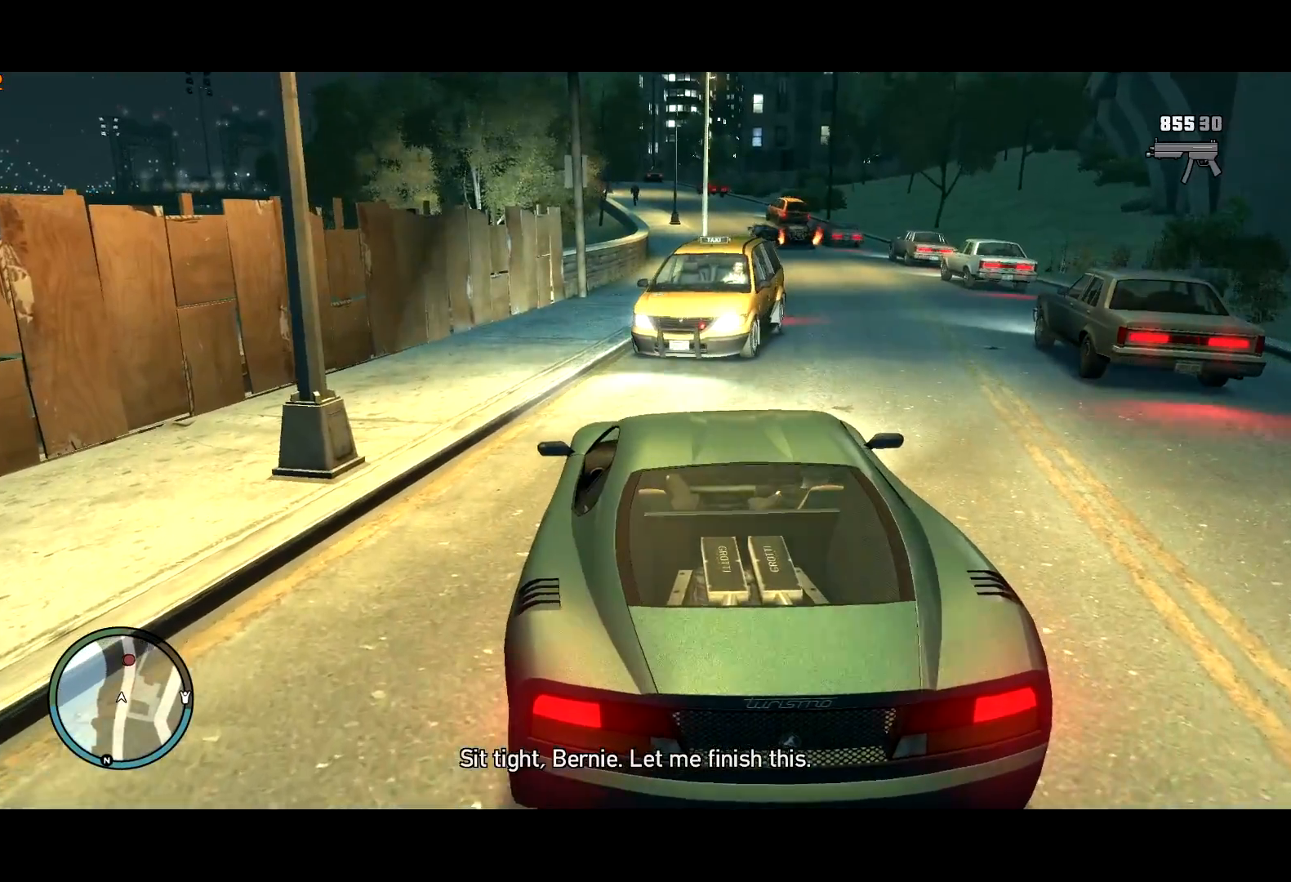
{"keys": ["a"], "mouse": [], "events": [[100, "a", "down"], [134, "a", "up"], [217, "a", "down"], [417, "a", "up"], [467, "a", "down"]]}
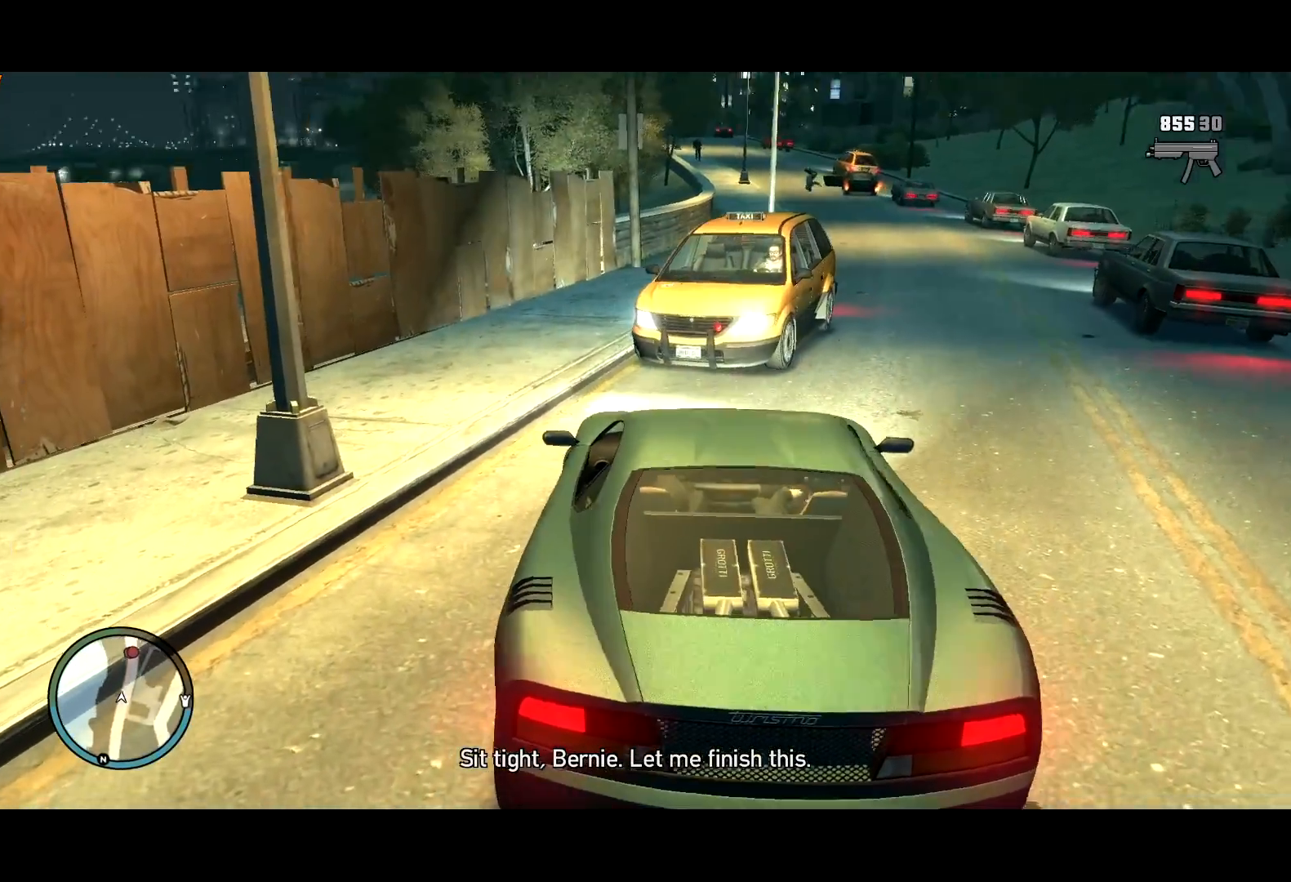
{"keys": [], "mouse": [], "events": [[17, "w", "down"], [67, "a", "up"], [200, "d", "down"], [350, "d", "up"], [484, "w", "up"]]}
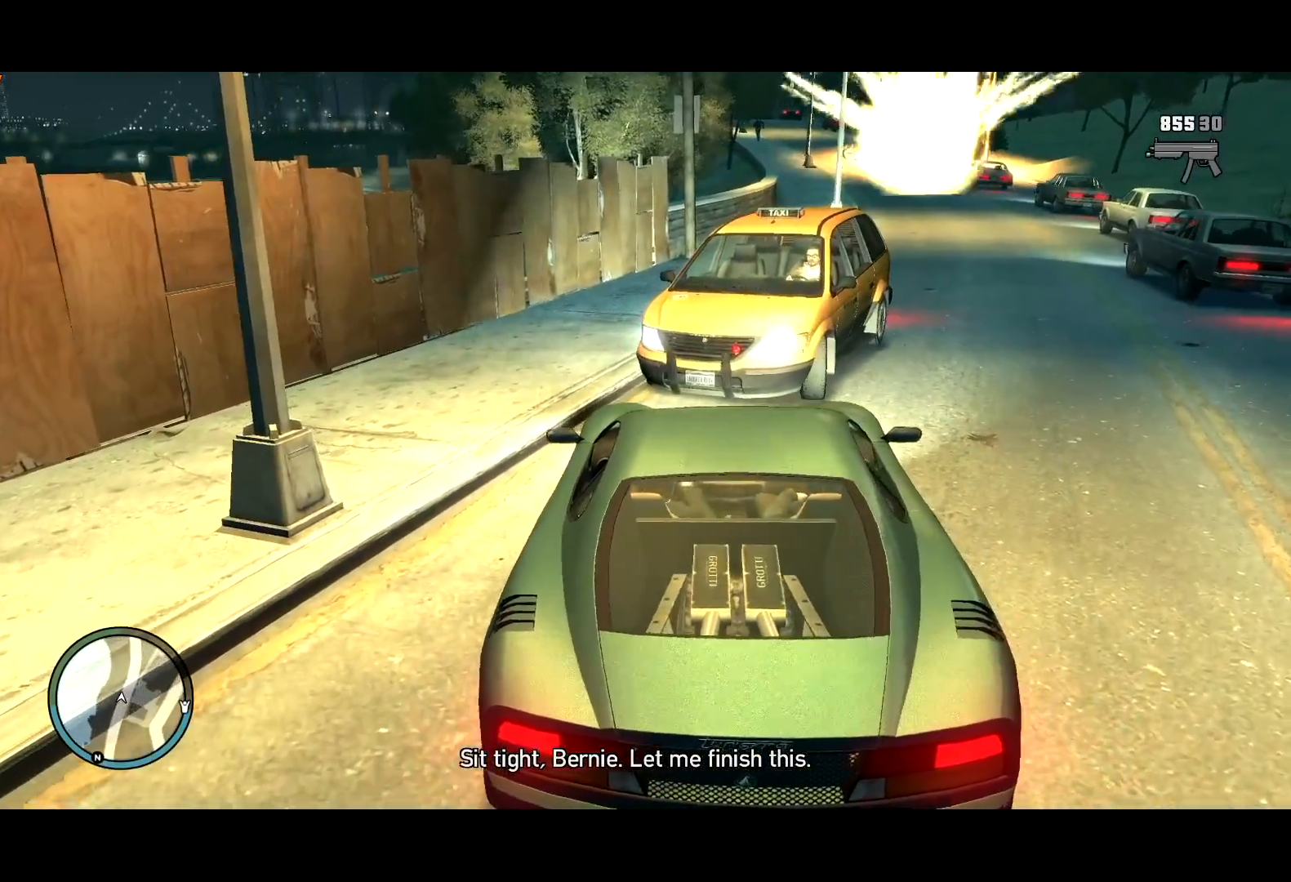
{"keys": ["d", "s"], "mouse": [], "events": [[134, "a", "down"], [167, "a", "up"], [167, "d", "down"], [217, "space", "down"], [367, "space", "up"], [450, "s", "down"]]}
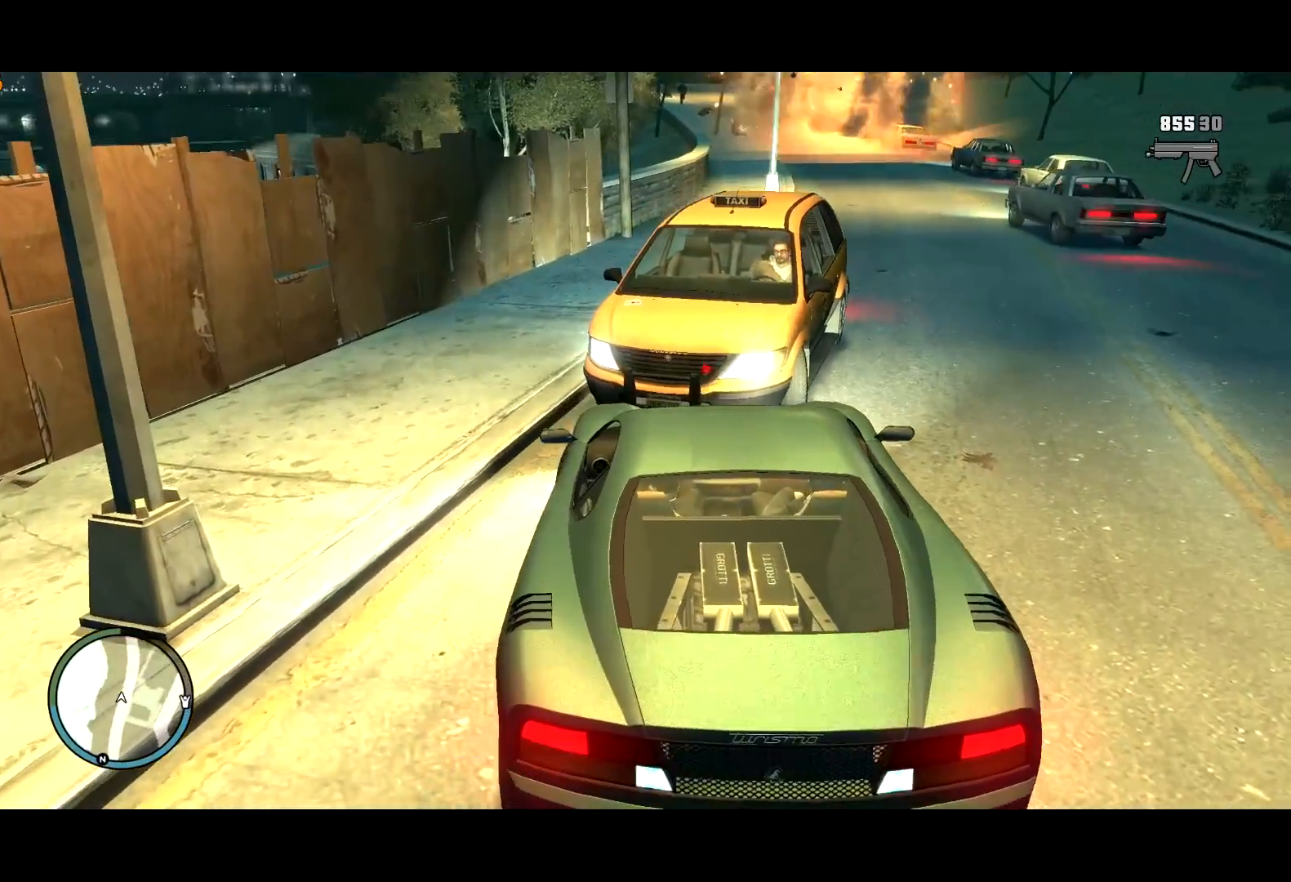
{"keys": ["a", "s"], "mouse": [], "events": [[50, "a", "down"], [134, "d", "up"]]}
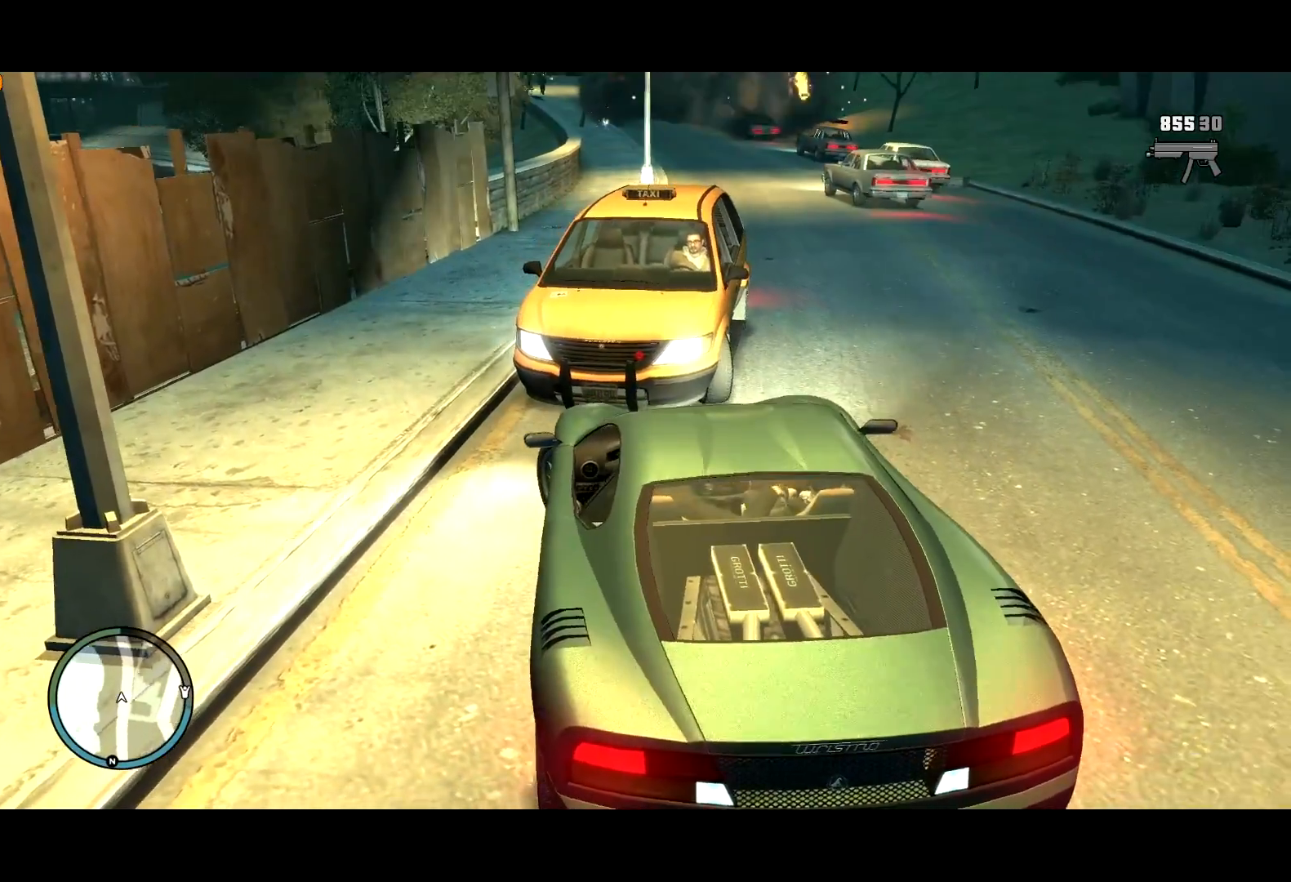
{"keys": ["d", "w"], "mouse": [], "events": [[17, "s", "up"], [117, "a", "up"], [117, "d", "down"], [117, "w", "down"]]}
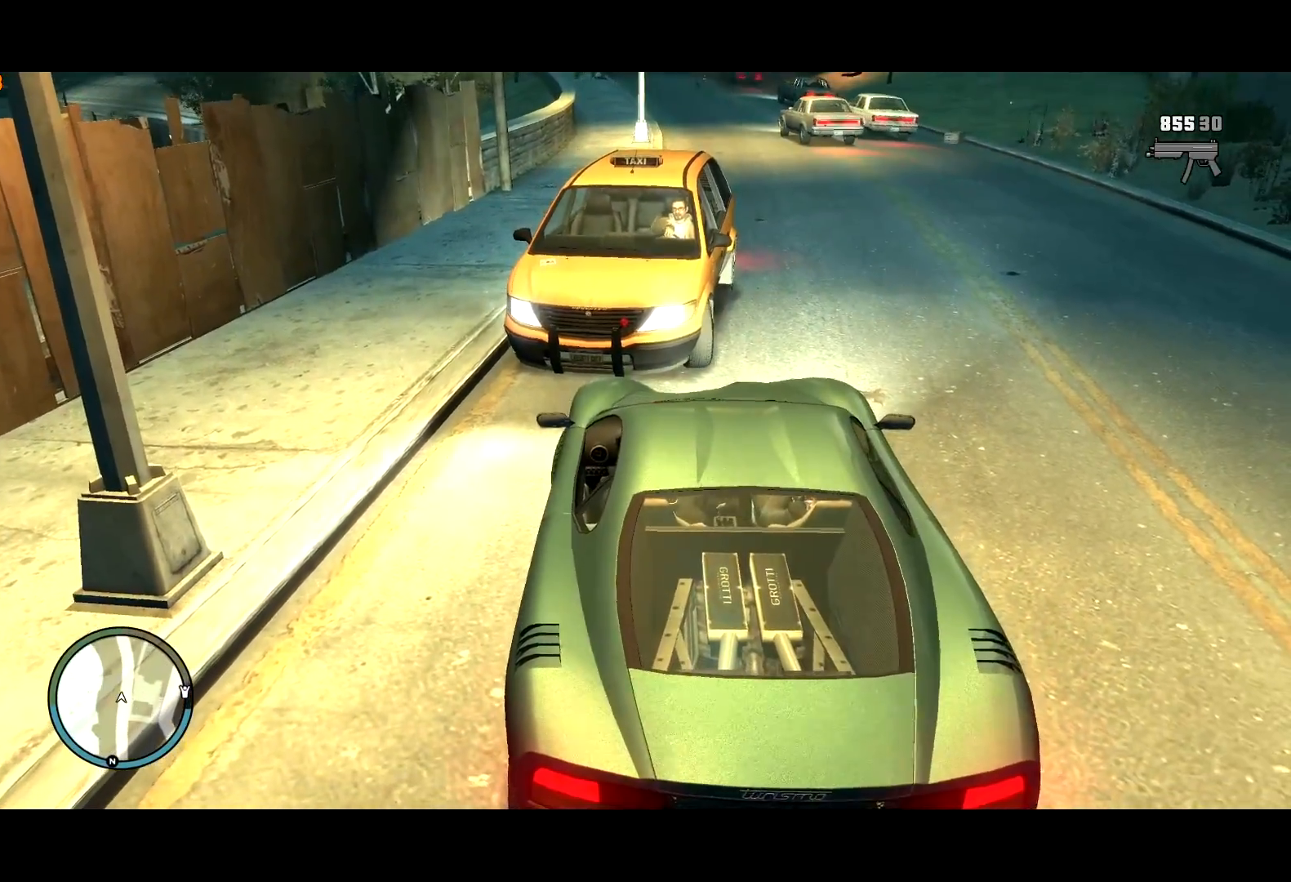
{"keys": ["w"], "mouse": [], "events": [[400, "d", "up"]]}
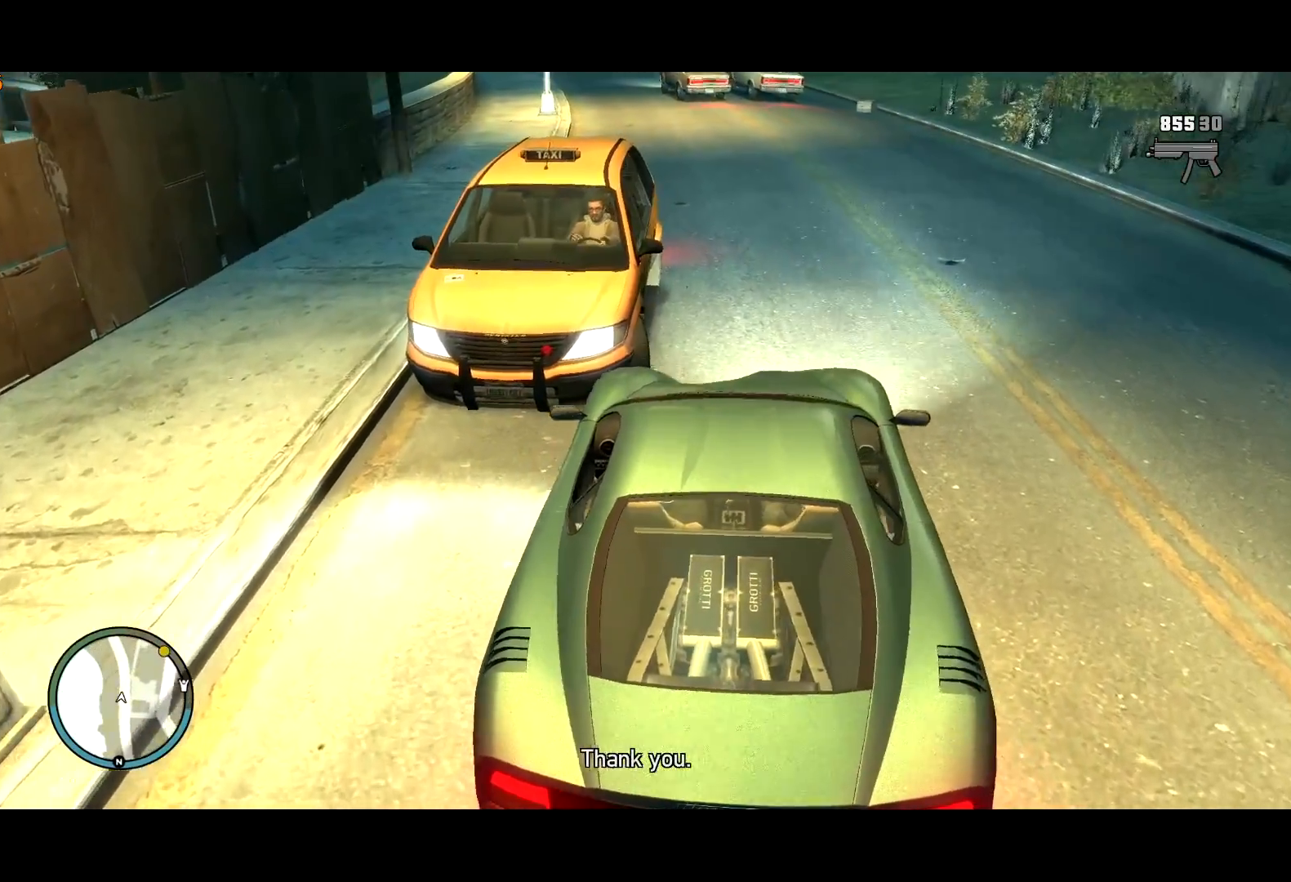
{"keys": [], "mouse": [], "events": [[134, "a", "down"], [134, "w", "up"], [284, "a", "up"]]}
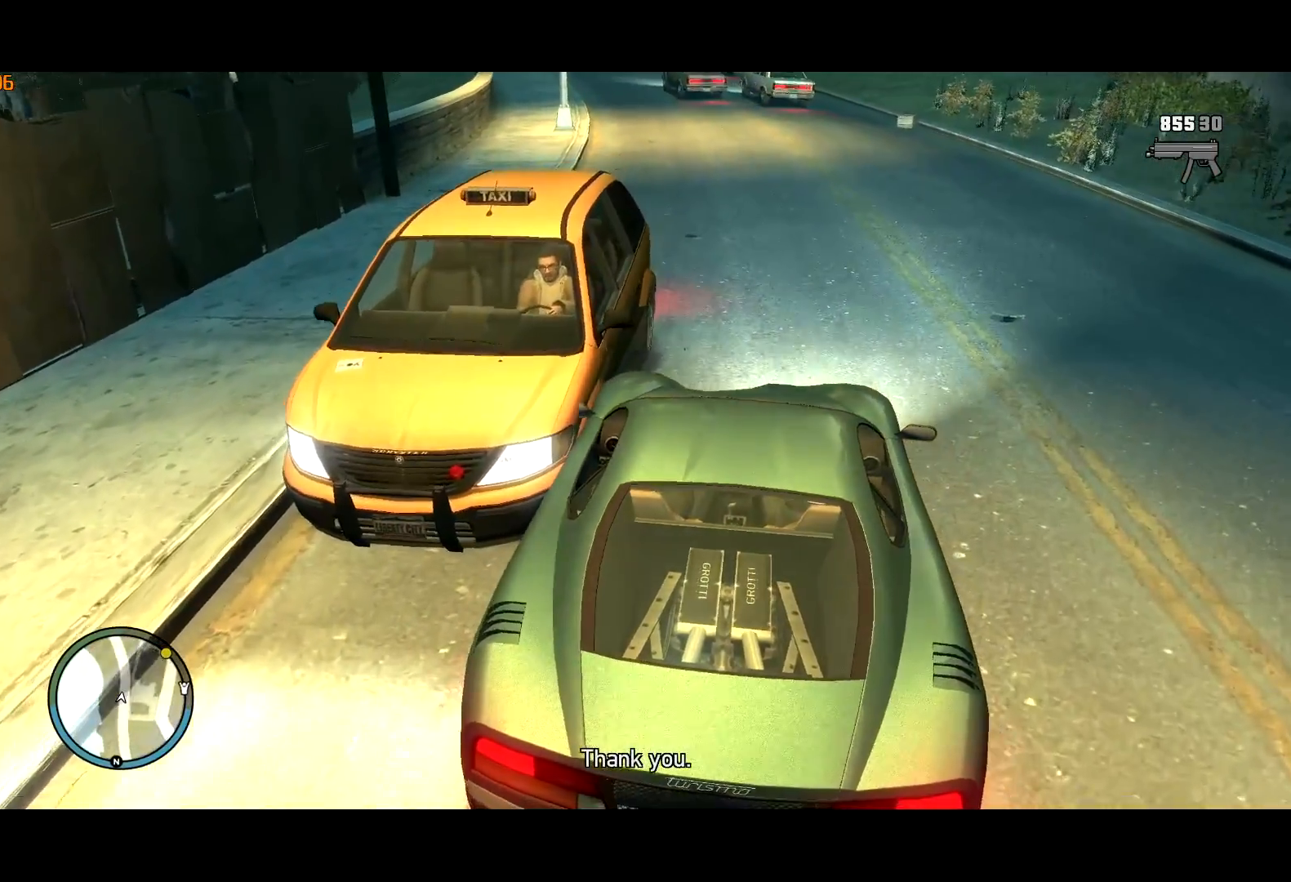
{"keys": ["a", "f"], "mouse": [], "events": [[100, "a", "down"], [234, "f", "down"], [350, "f", "up"], [417, "f", "down"]]}
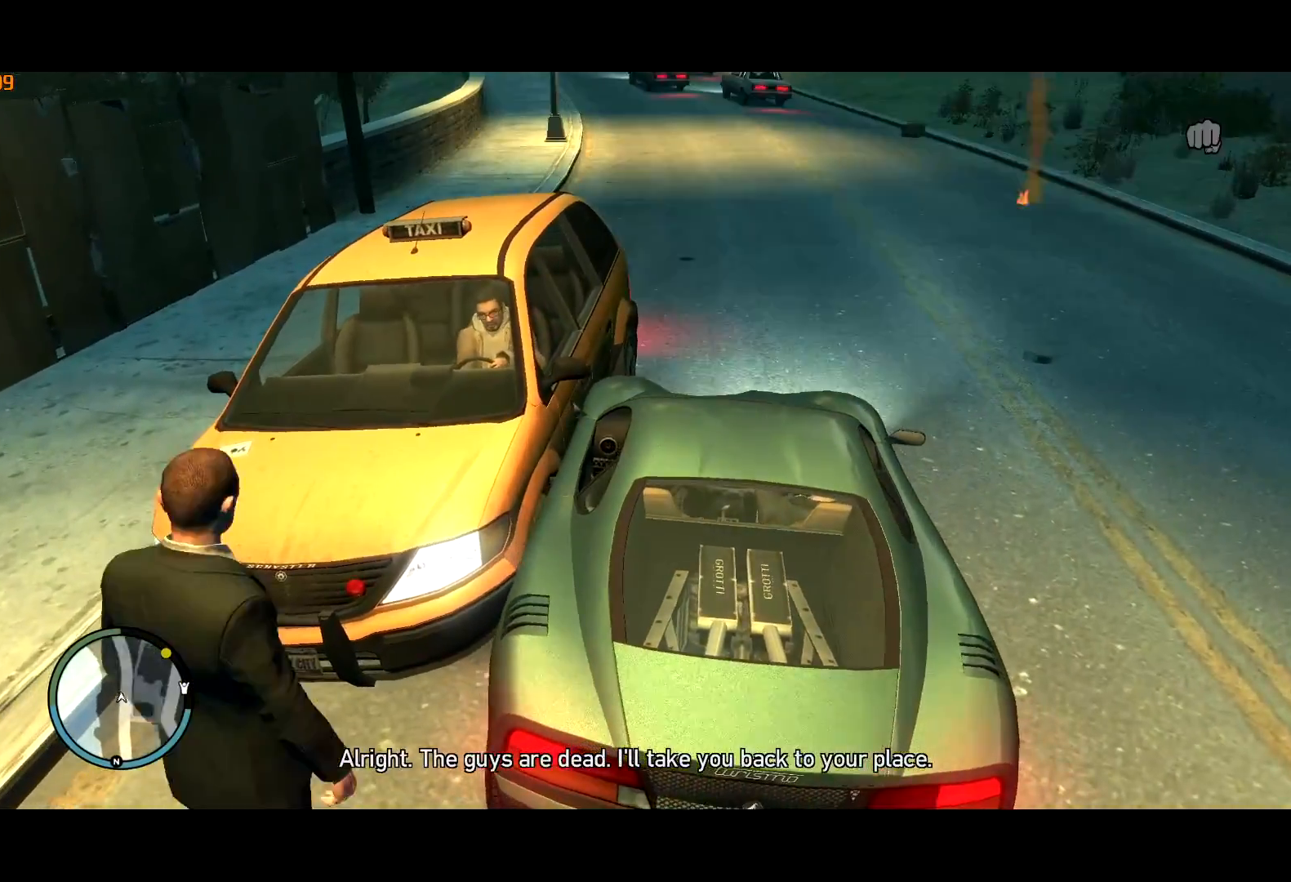
{"keys": ["a", "shift", "w"], "mouse": [], "events": [[34, "f", "up"], [267, "mouse_wheel_down", "down"], [317, "mouse_wheel_down", "up"], [317, "shift", "down"], [450, "w", "down"]]}
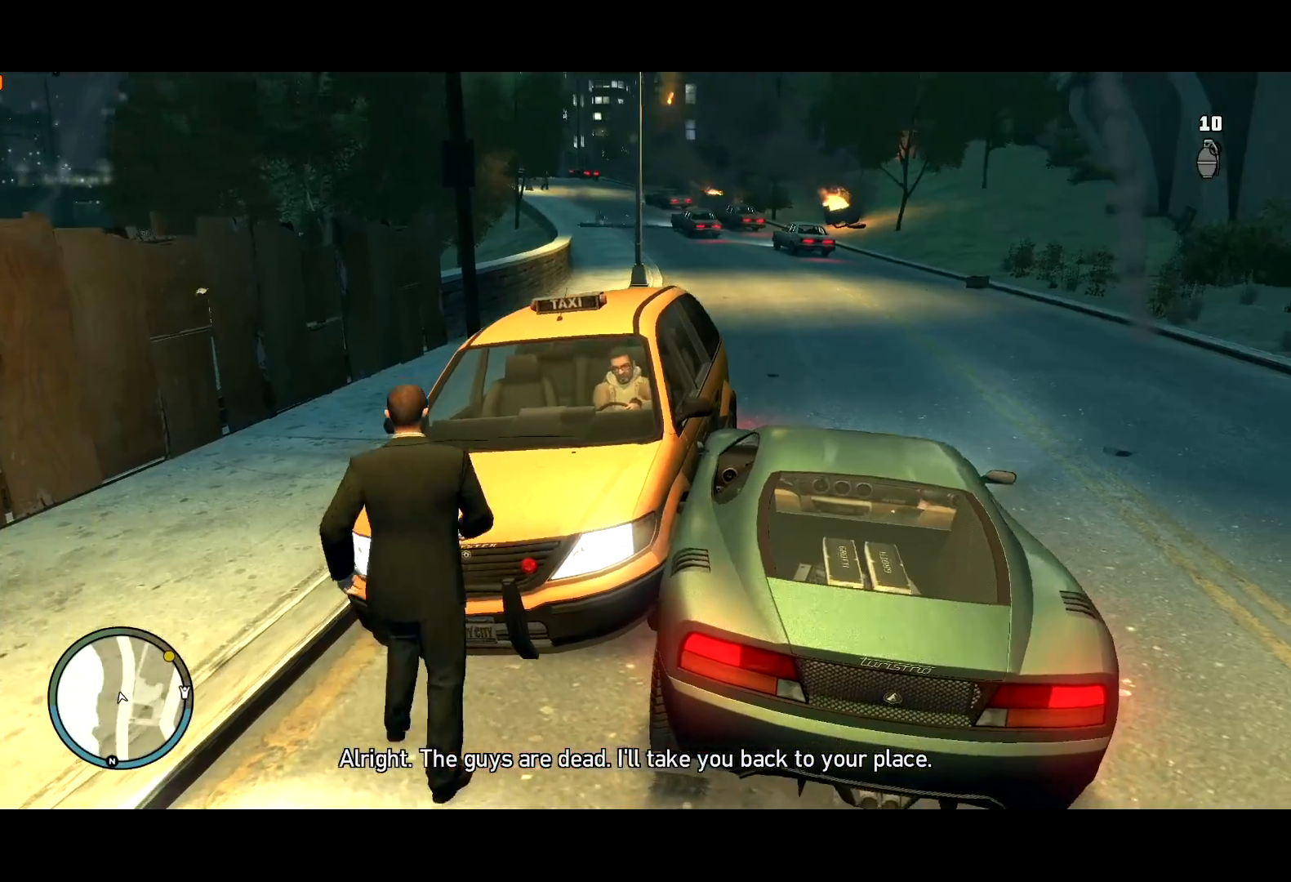
{"keys": ["f", "w"], "mouse": ["right"], "events": [[50, "mouse_wheel_up", "down"], [134, "mouse_wheel_up", "up"], [284, "a", "up"], [384, "shift", "up"], [467, "f", "down"], [467, "mouse_right", "down"]]}
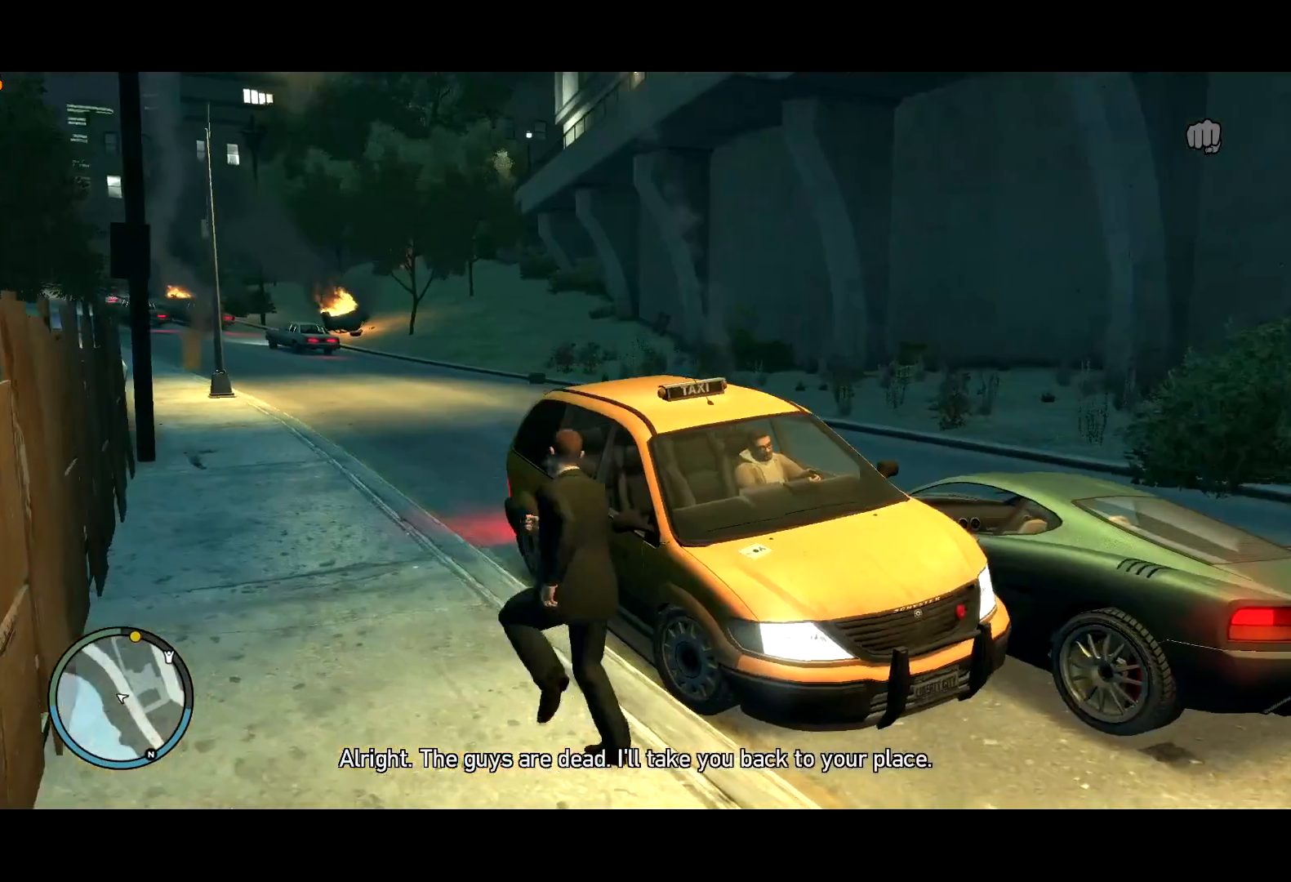
{"keys": ["f"], "mouse": ["right"], "events": [[117, "w", "up"]]}
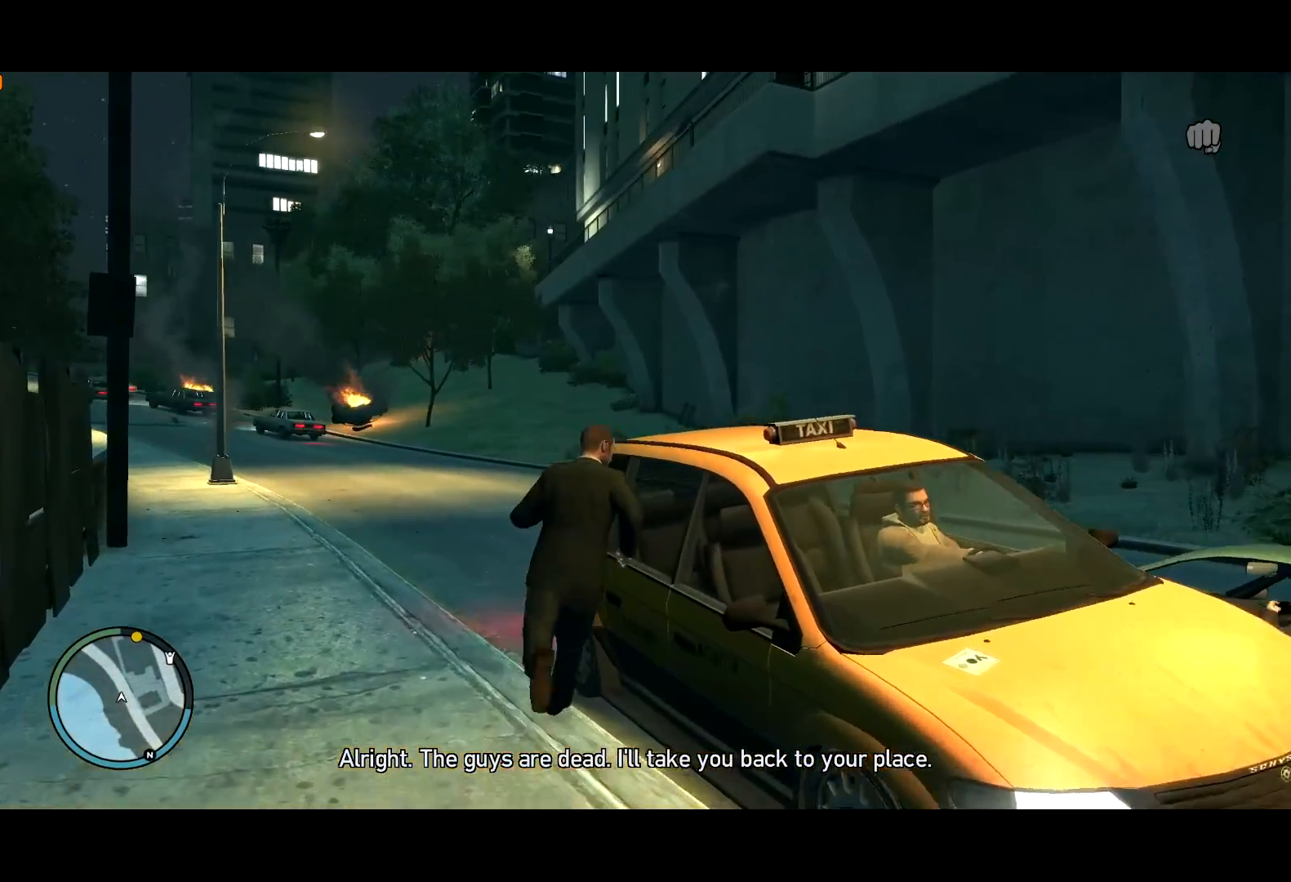
{"keys": ["f"], "mouse": ["right"], "events": []}
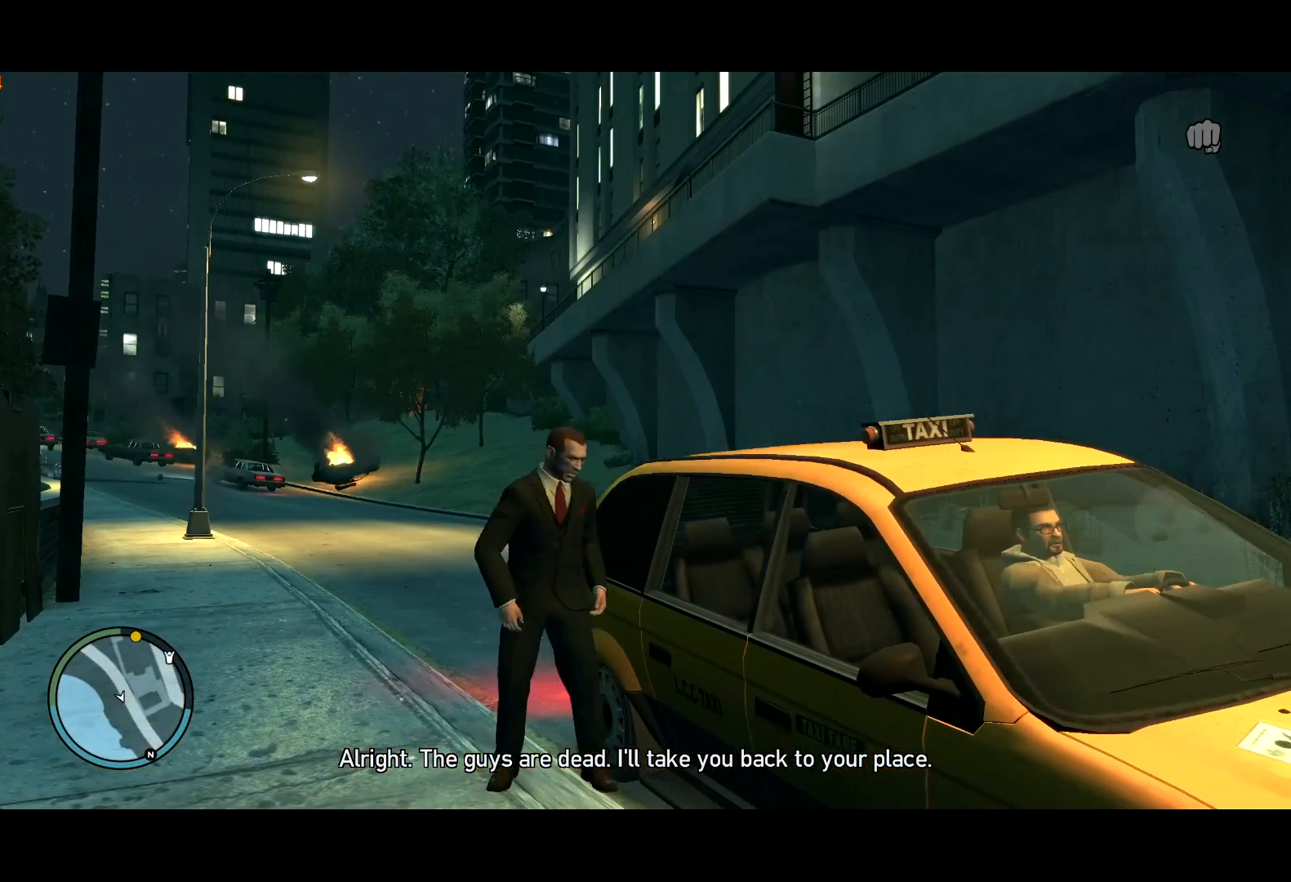
{"keys": [], "mouse": [], "events": [[134, "mouse_right", "up"], [334, "f", "up"]]}
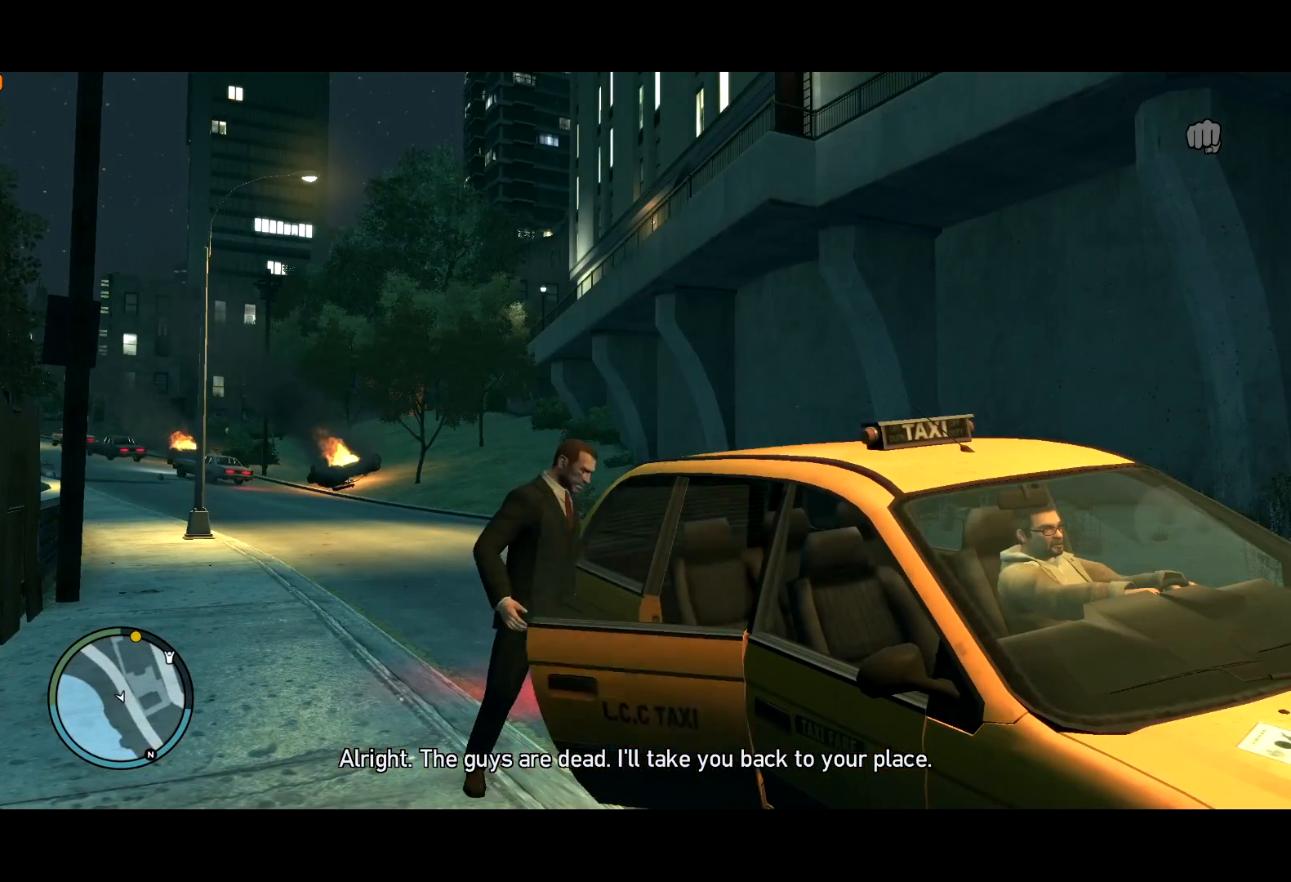
{"keys": ["return"], "mouse": [], "events": [[67, "return", "down"], [117, "return", "up"], [200, "return", "down"], [250, "return", "up"], [300, "return", "down"], [384, "return", "up"], [434, "return", "down"]]}
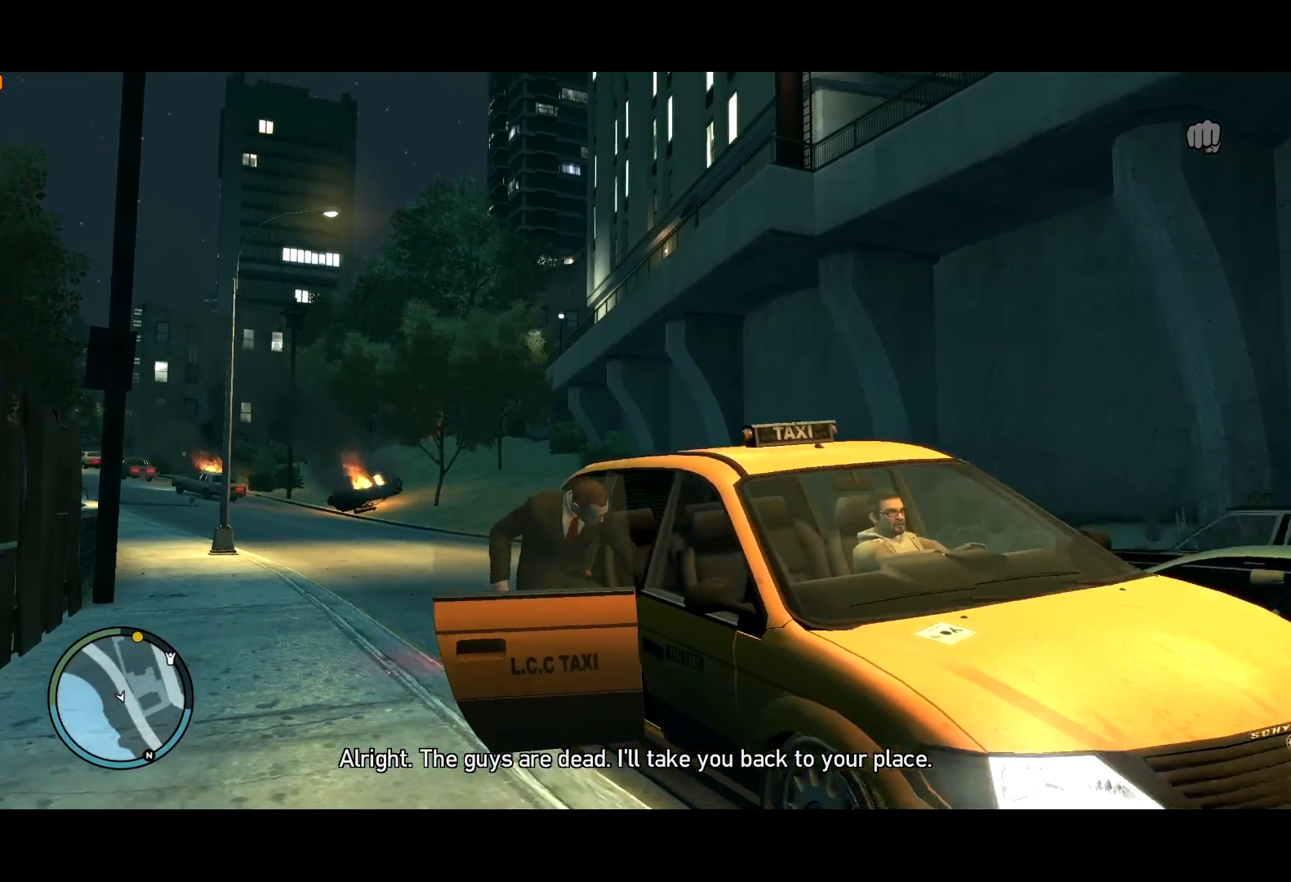
{"keys": ["return"], "mouse": [], "events": [[34, "return", "up"], [84, "return", "down"], [167, "return", "up"], [217, "return", "down"], [317, "return", "up"], [367, "return", "down"], [400, "return", "up"], [450, "return", "down"]]}
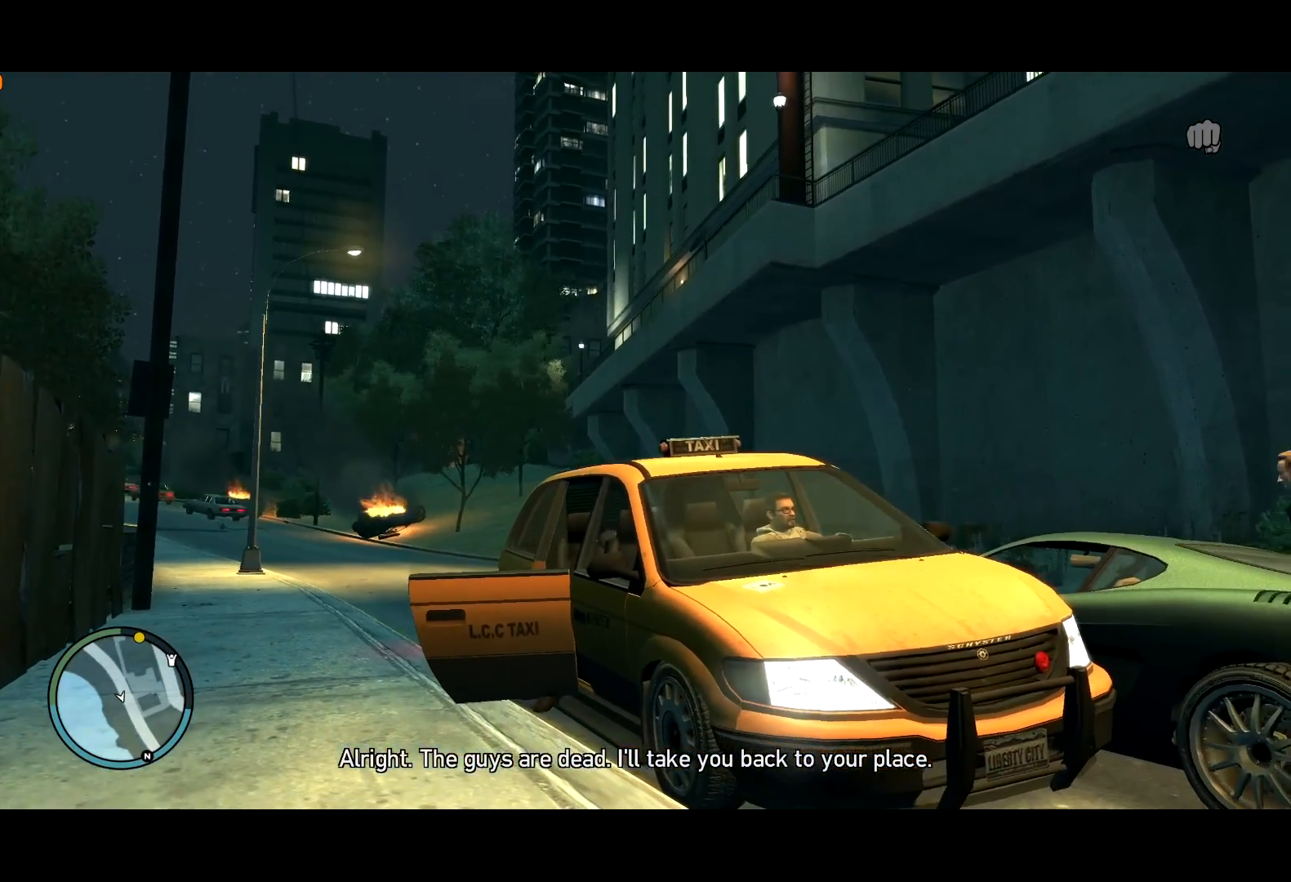
{"keys": ["return"], "mouse": [], "events": [[50, "return", "up"], [100, "return", "down"], [184, "return", "up"], [234, "return", "down"], [284, "return", "up"], [367, "return", "down"], [417, "return", "up"], [467, "return", "down"]]}
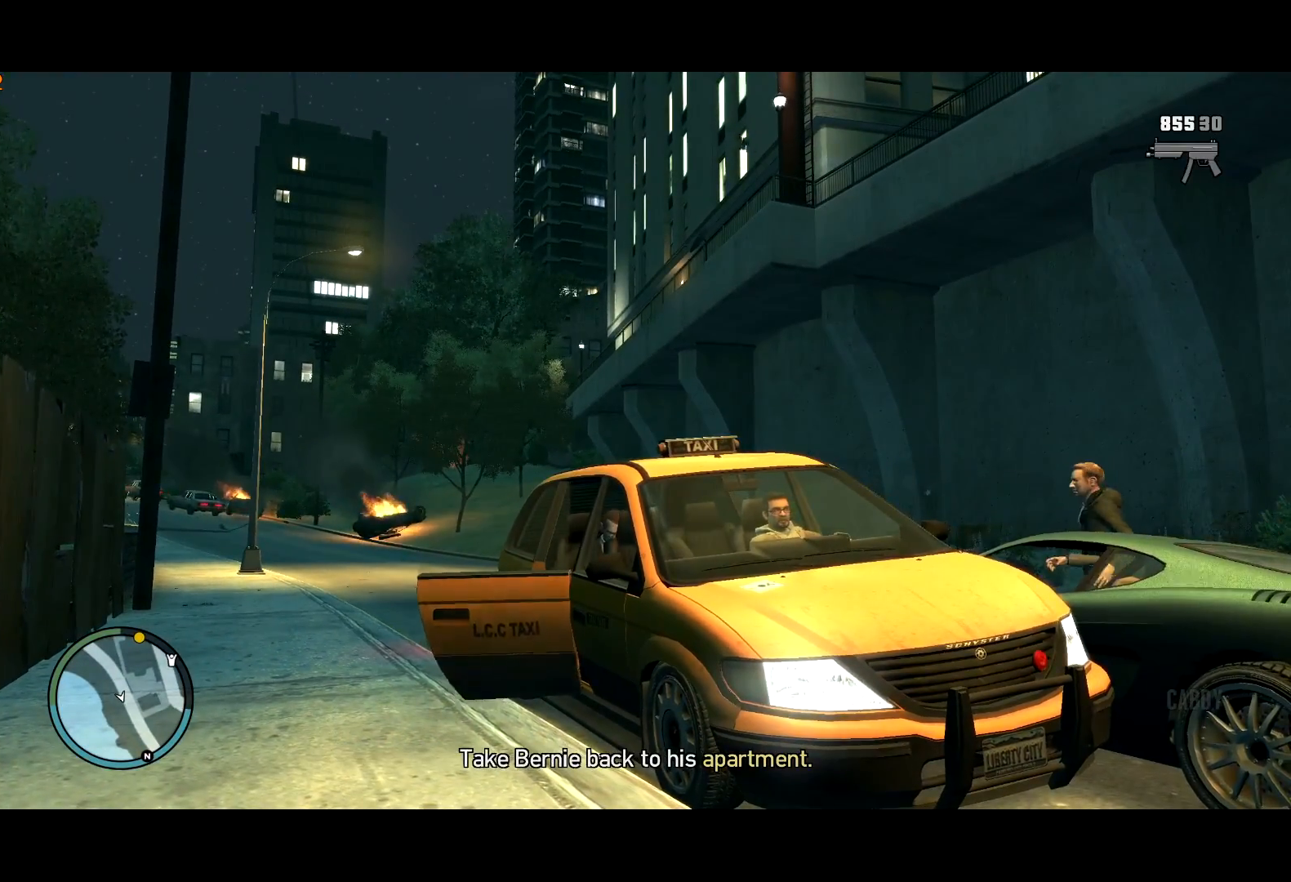
{"keys": ["return"], "mouse": [], "events": [[67, "return", "up"], [117, "return", "down"], [150, "return", "up"], [250, "return", "down"], [300, "return", "up"], [350, "return", "down"], [434, "return", "up"], [484, "return", "down"]]}
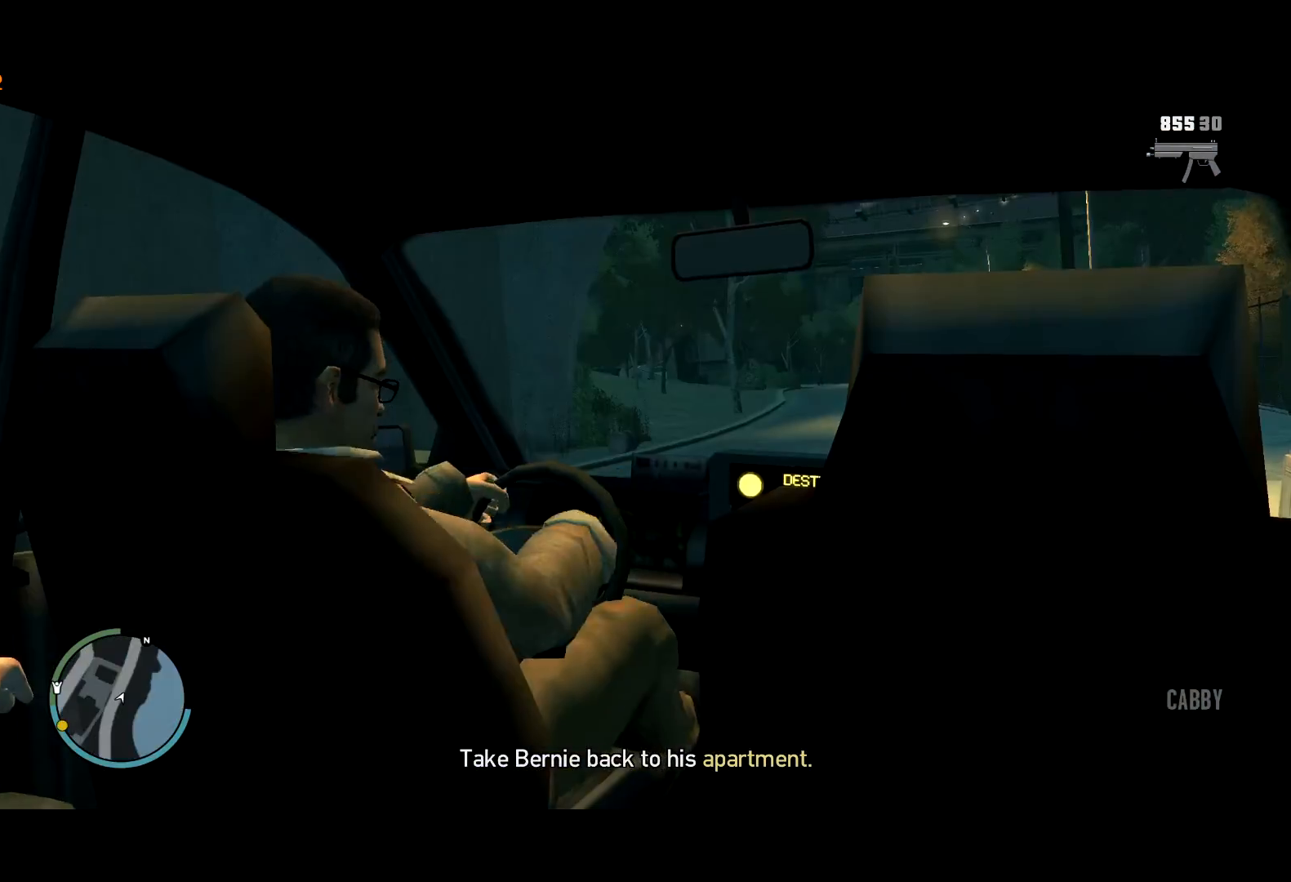
{"keys": [], "mouse": [], "events": [[34, "return", "up"], [134, "return", "down"], [167, "return", "up"], [217, "return", "down"], [317, "return", "up"], [367, "return", "down"], [450, "return", "up"]]}
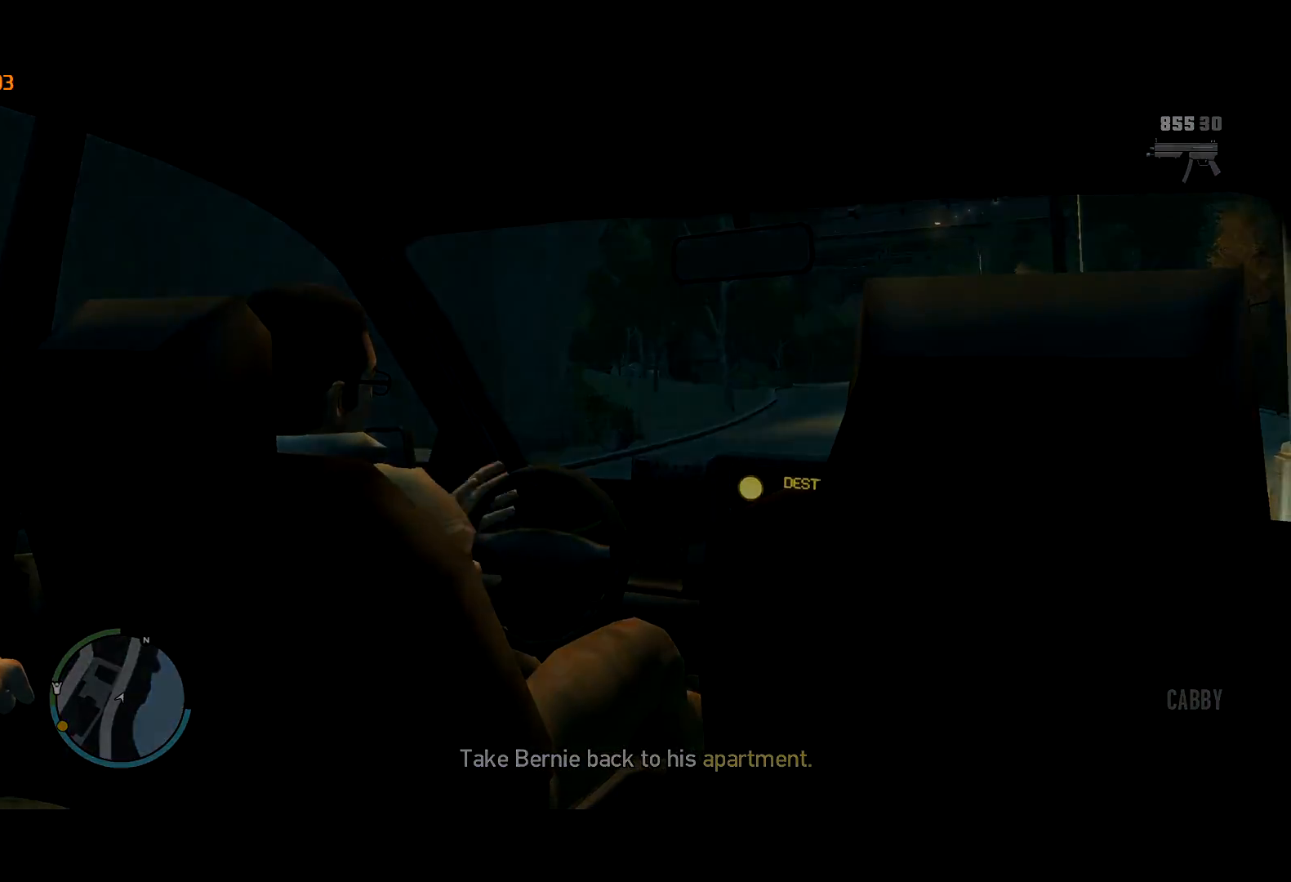
{"keys": [], "mouse": [], "events": []}
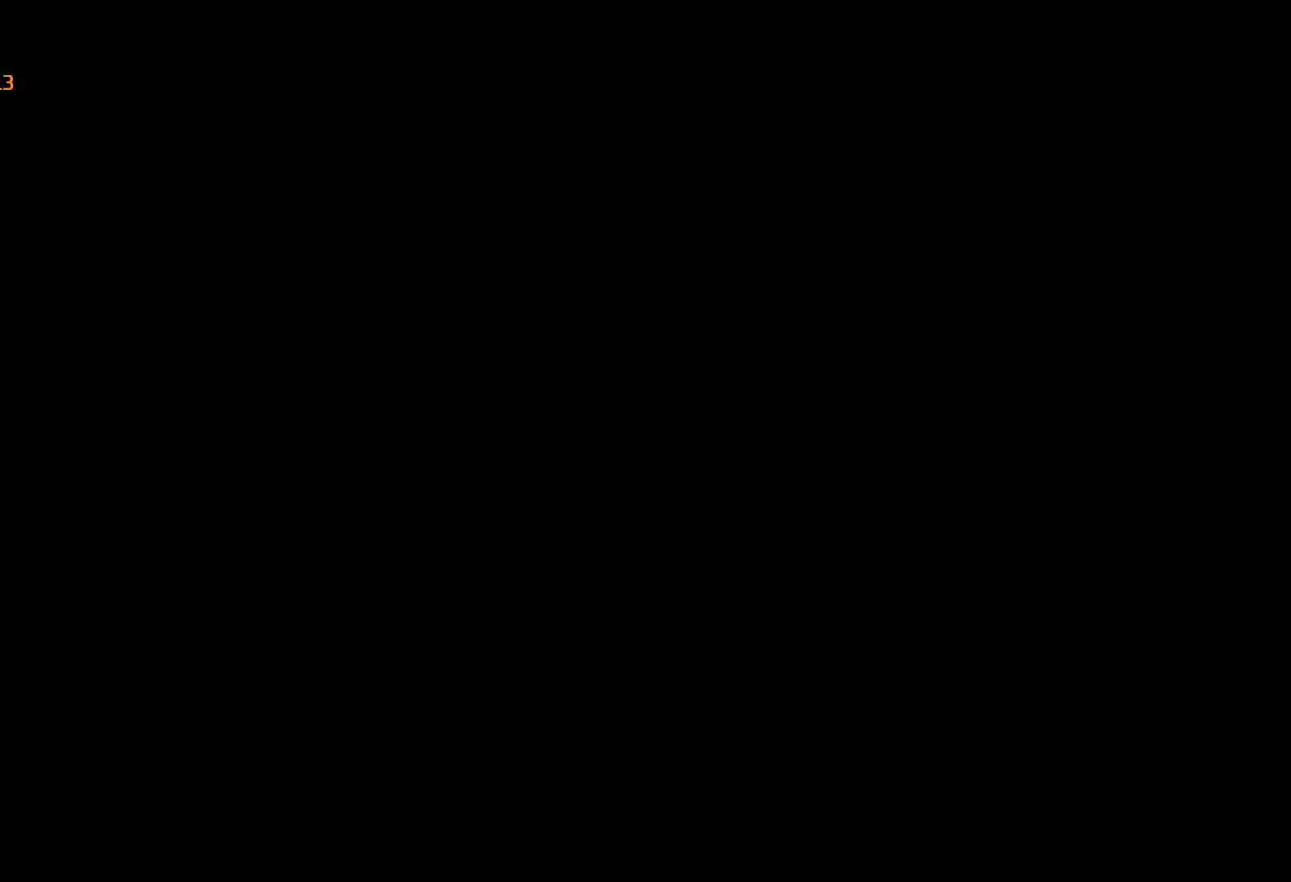
{"keys": [], "mouse": [], "events": []}
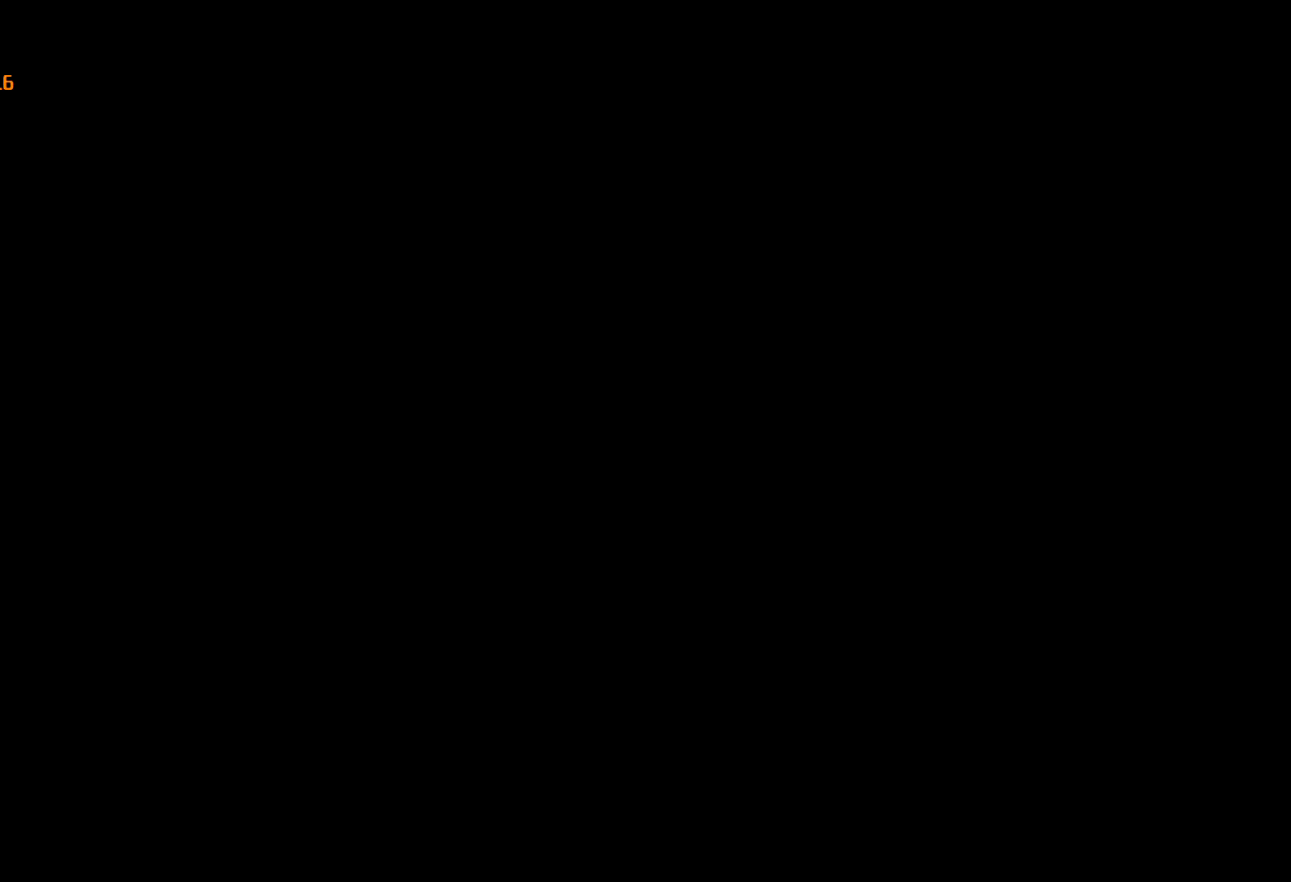
{"keys": [], "mouse": [], "events": []}
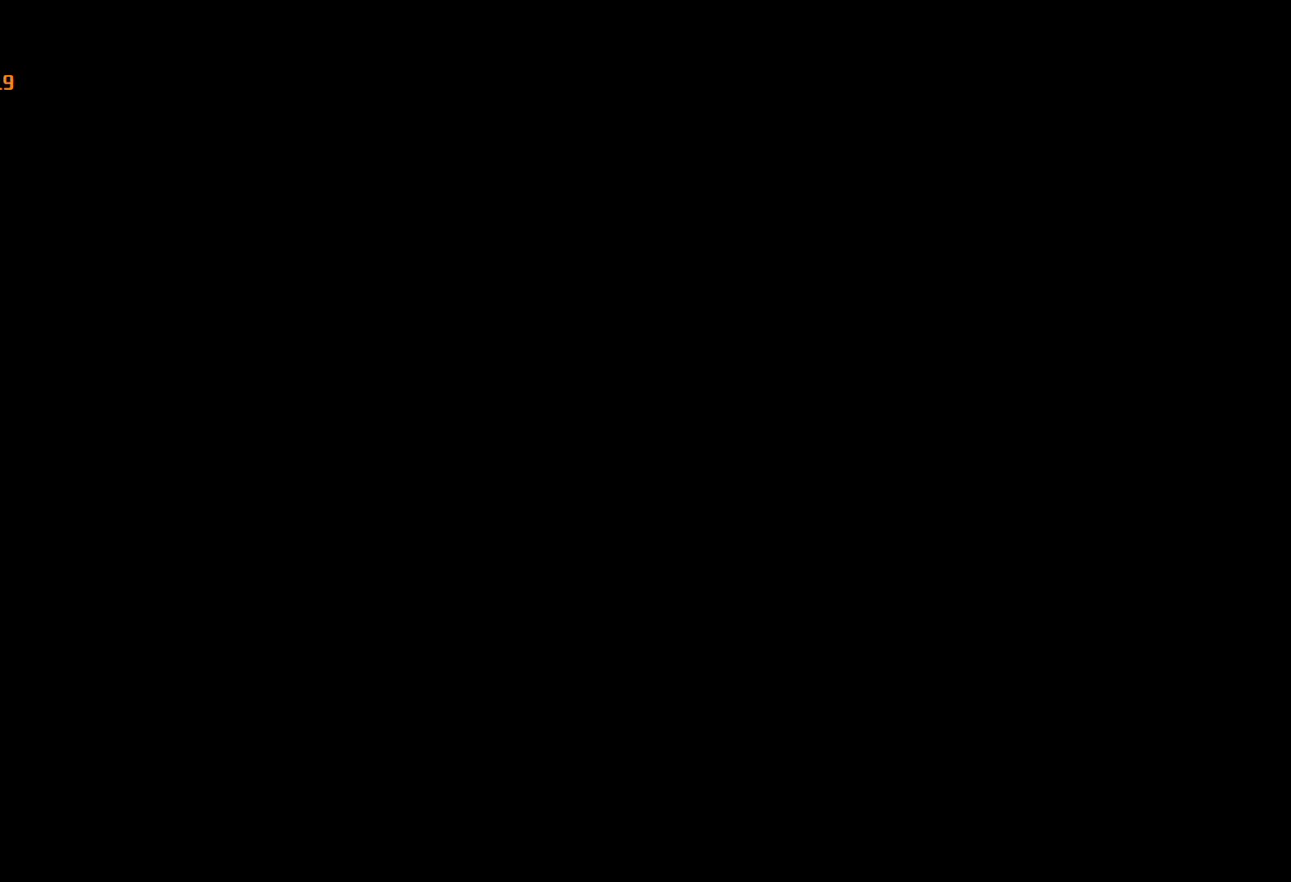
{"keys": [], "mouse": [], "events": []}
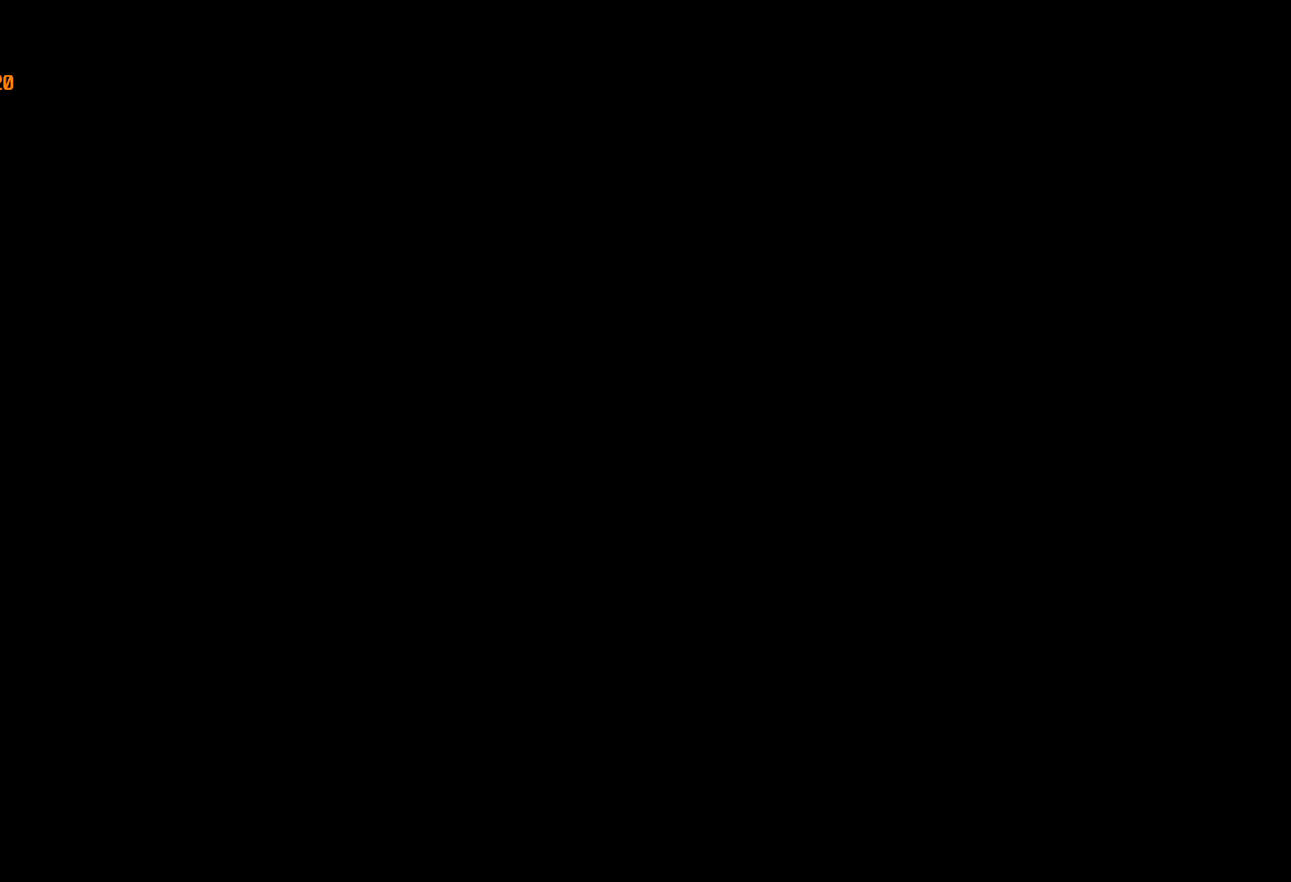
{"keys": [], "mouse": [], "events": [[67, "a", "down"], [200, "a", "up"]]}
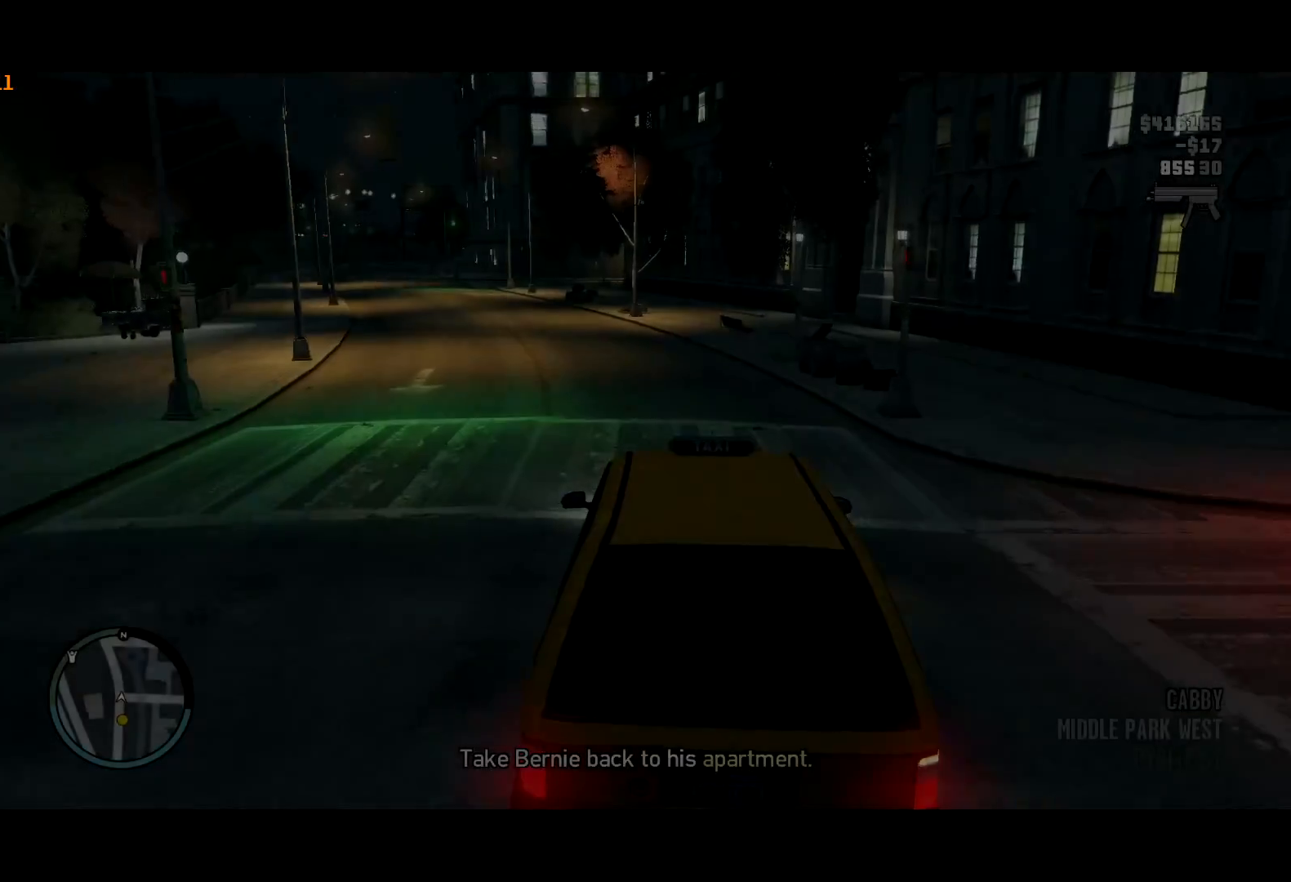
{"keys": ["a"], "mouse": [], "events": [[217, "a", "down"]]}
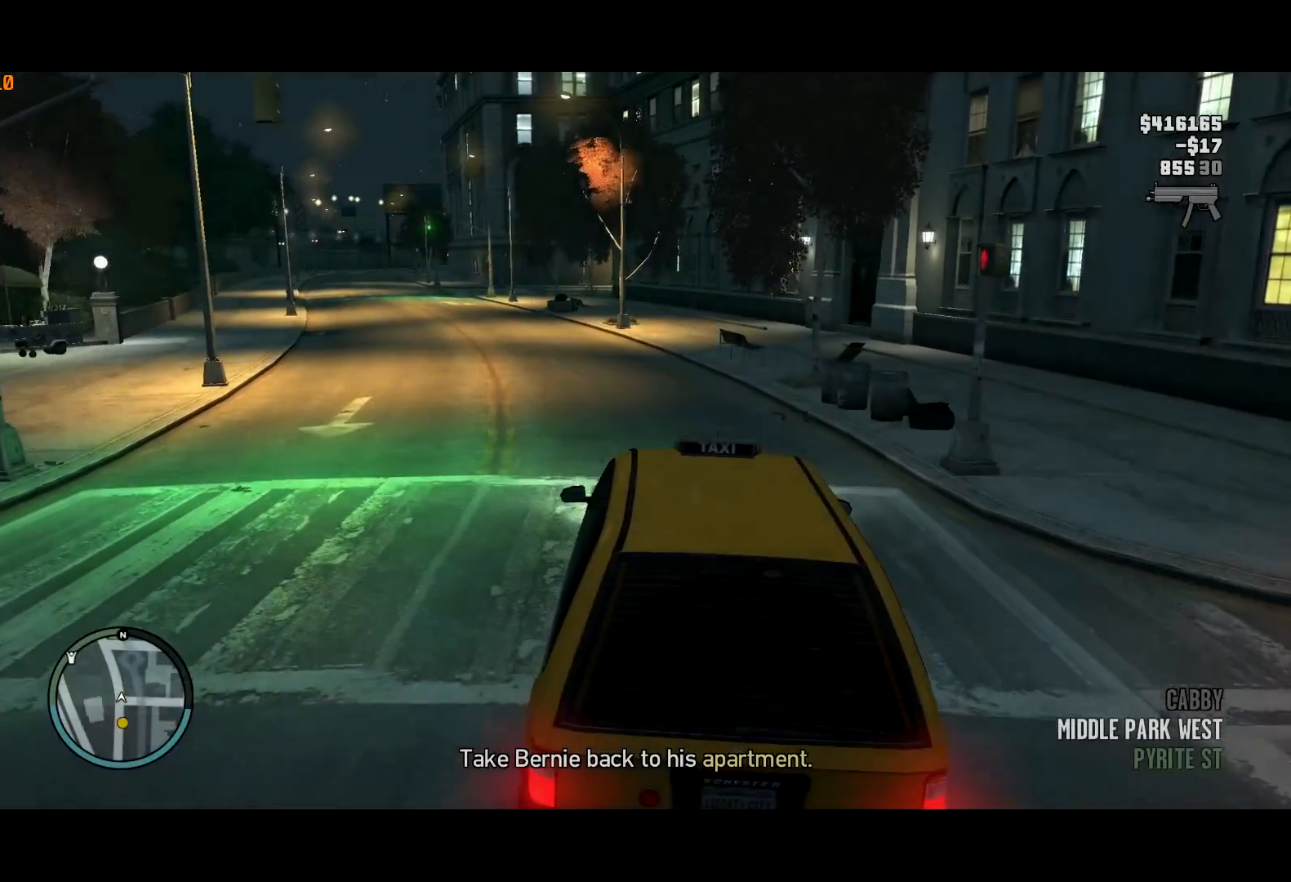
{"keys": [], "mouse": [], "events": [[184, "a", "up"], [367, "escape", "down"], [417, "escape", "up"]]}
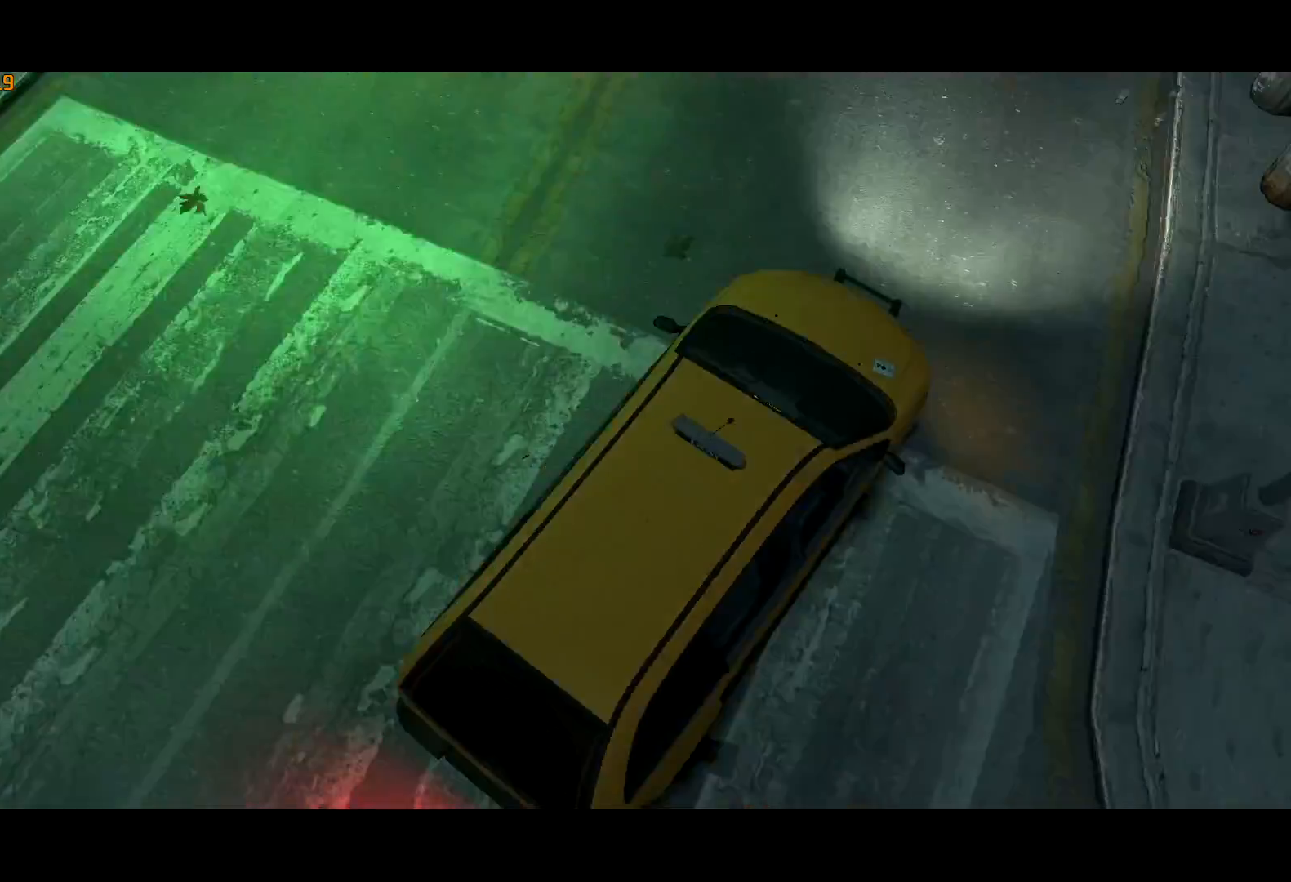
{"keys": [], "mouse": ["left"], "events": [[484, "mouse_left", "down"]]}
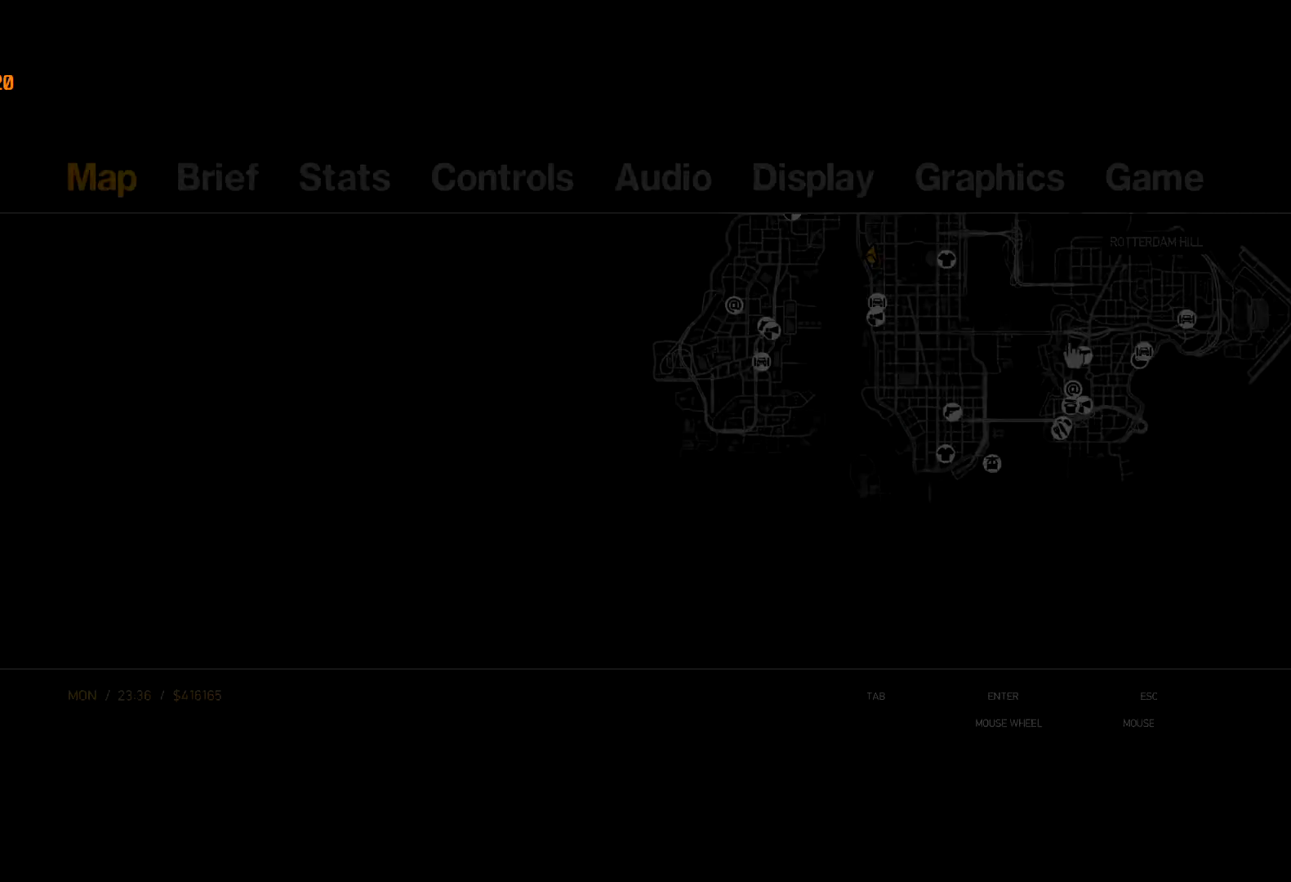
{"keys": [], "mouse": [], "events": [[117, "mouse_left", "up"], [350, "mouse_left", "down"], [450, "mouse_left", "up"]]}